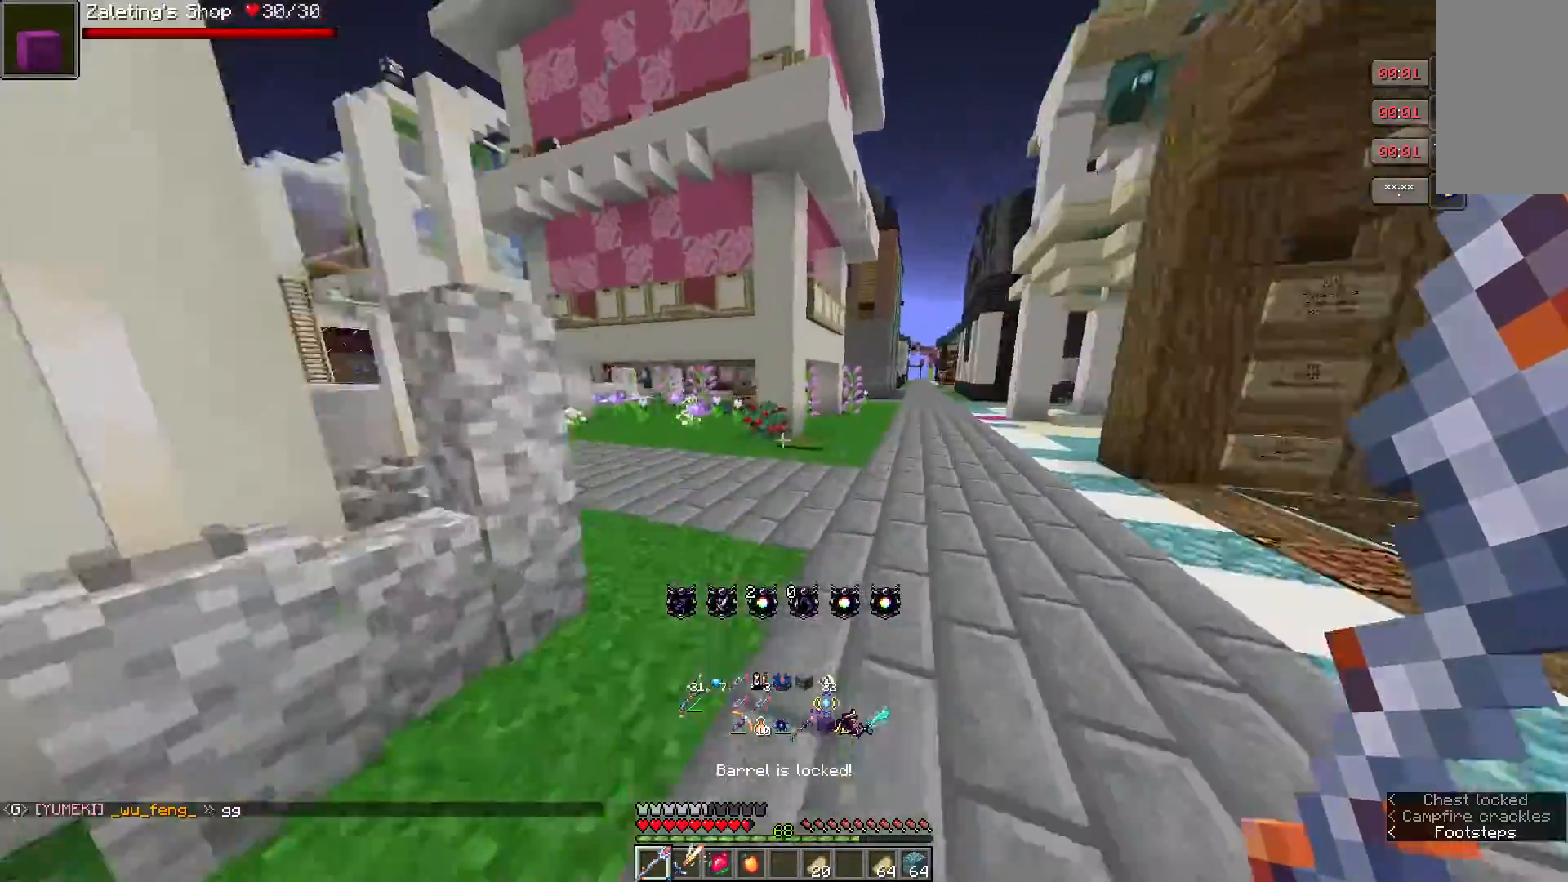
Gameplay with keyboard and mouse; each line is a JSON object with the keys and mouse buttons held at the frame after it. "events" lists presses ("down") and releases ("up") of "a", "d", "s", "w", "mouse_left" and "mouse_right" between this image and that frame as [ms after this image, input, new state], when the widget could be followed in between. "mouse_left", "mouse_right" = the "left", "right" buttons of the "mouse" list. No other keys are recorded. Fast repeated clicks can show as one long hold. Mouse movement is not recorded.
{"keys": ["w"], "mouse": [], "events": []}
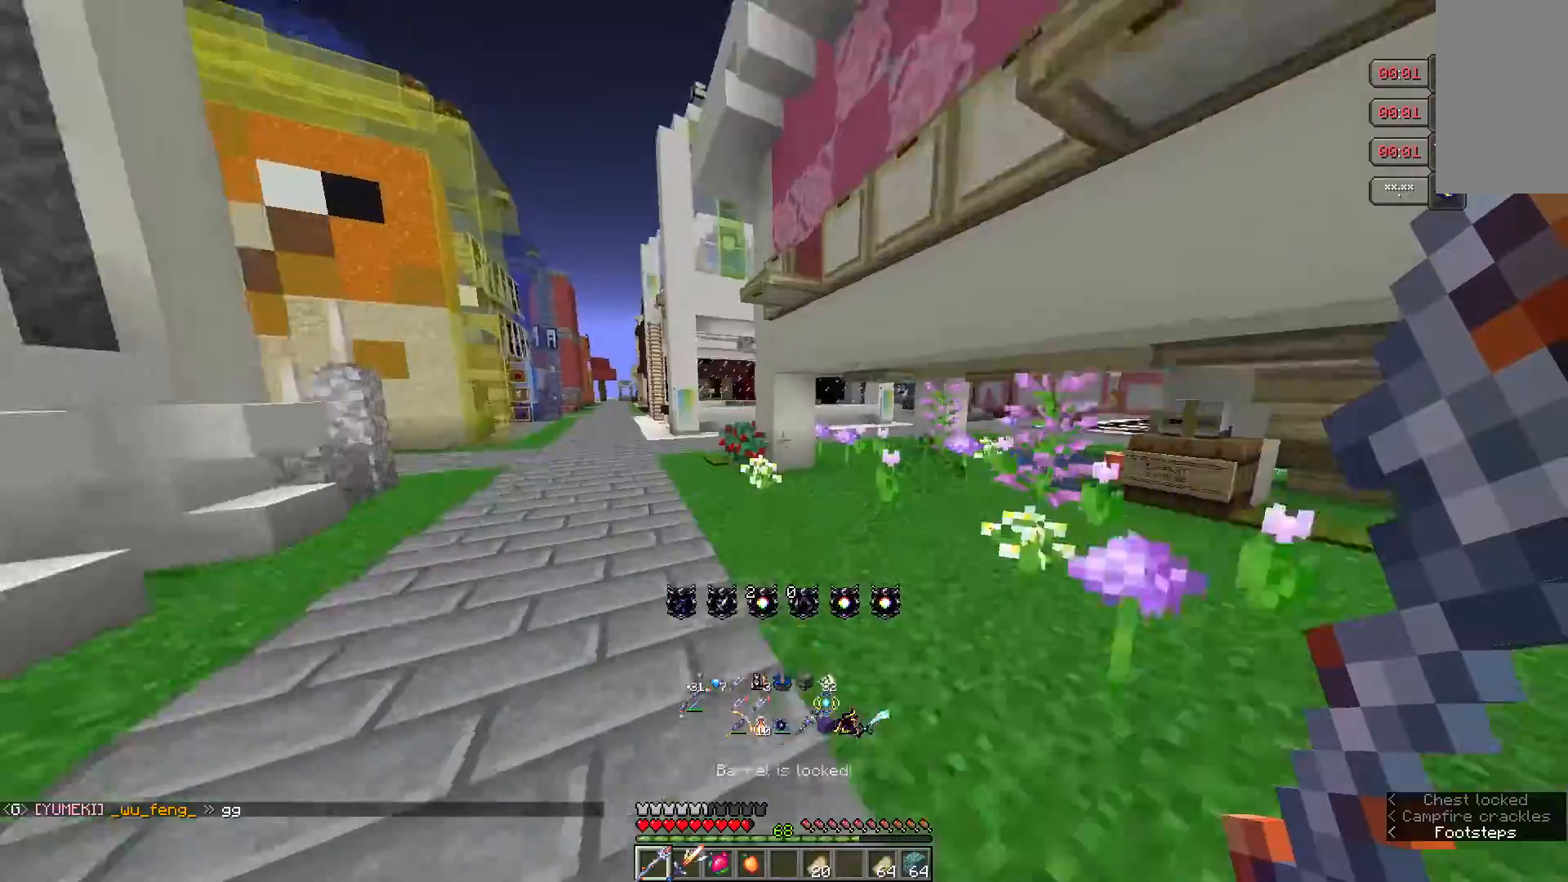
{"keys": ["w"], "mouse": [], "events": []}
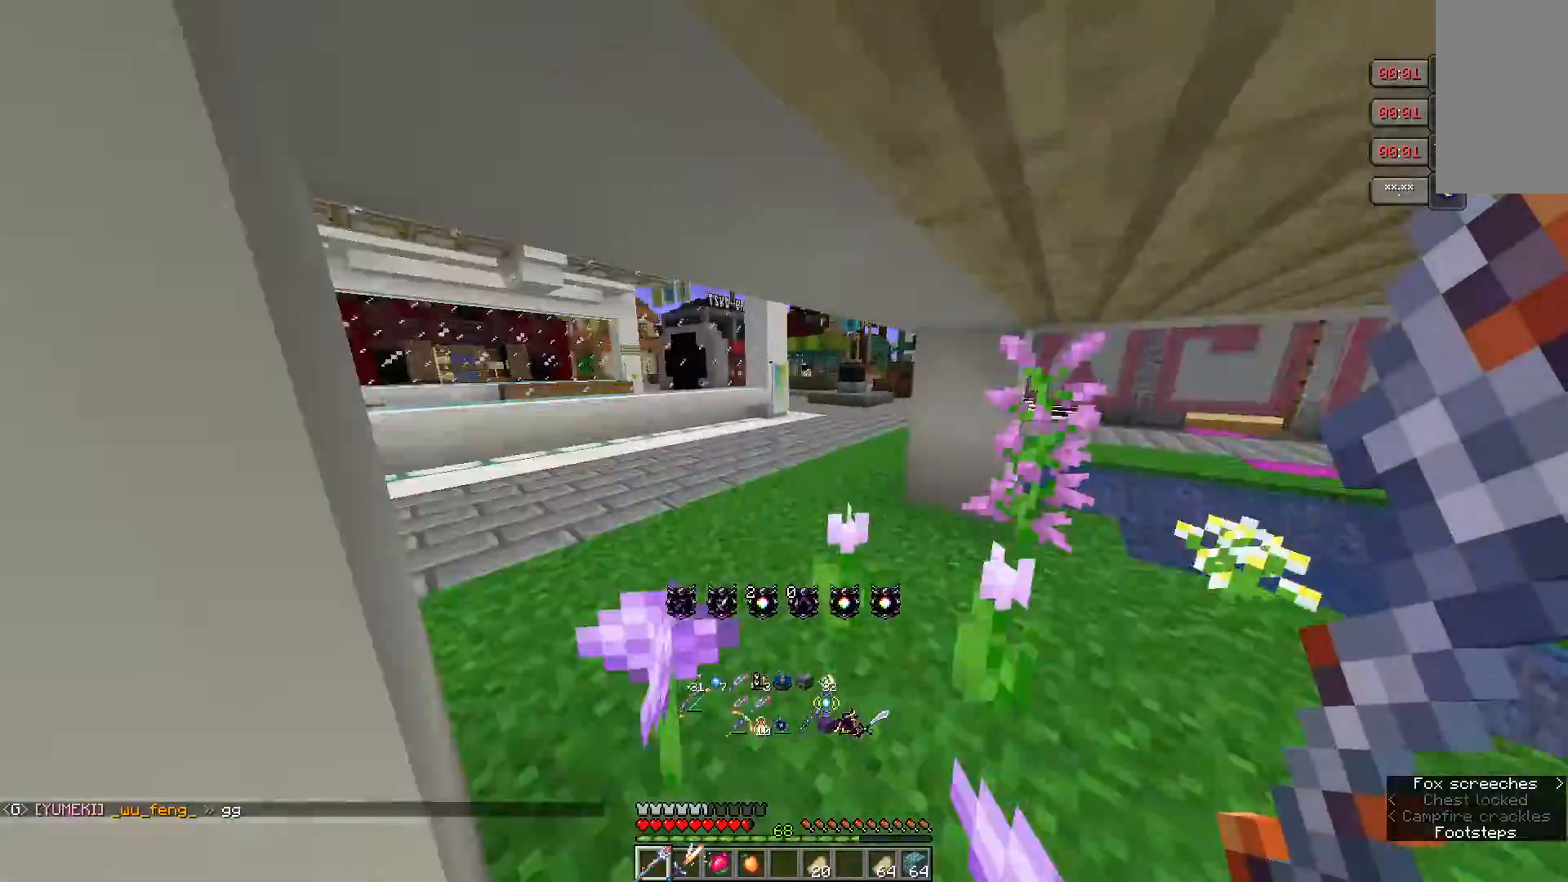
{"keys": ["w"], "mouse": [], "events": []}
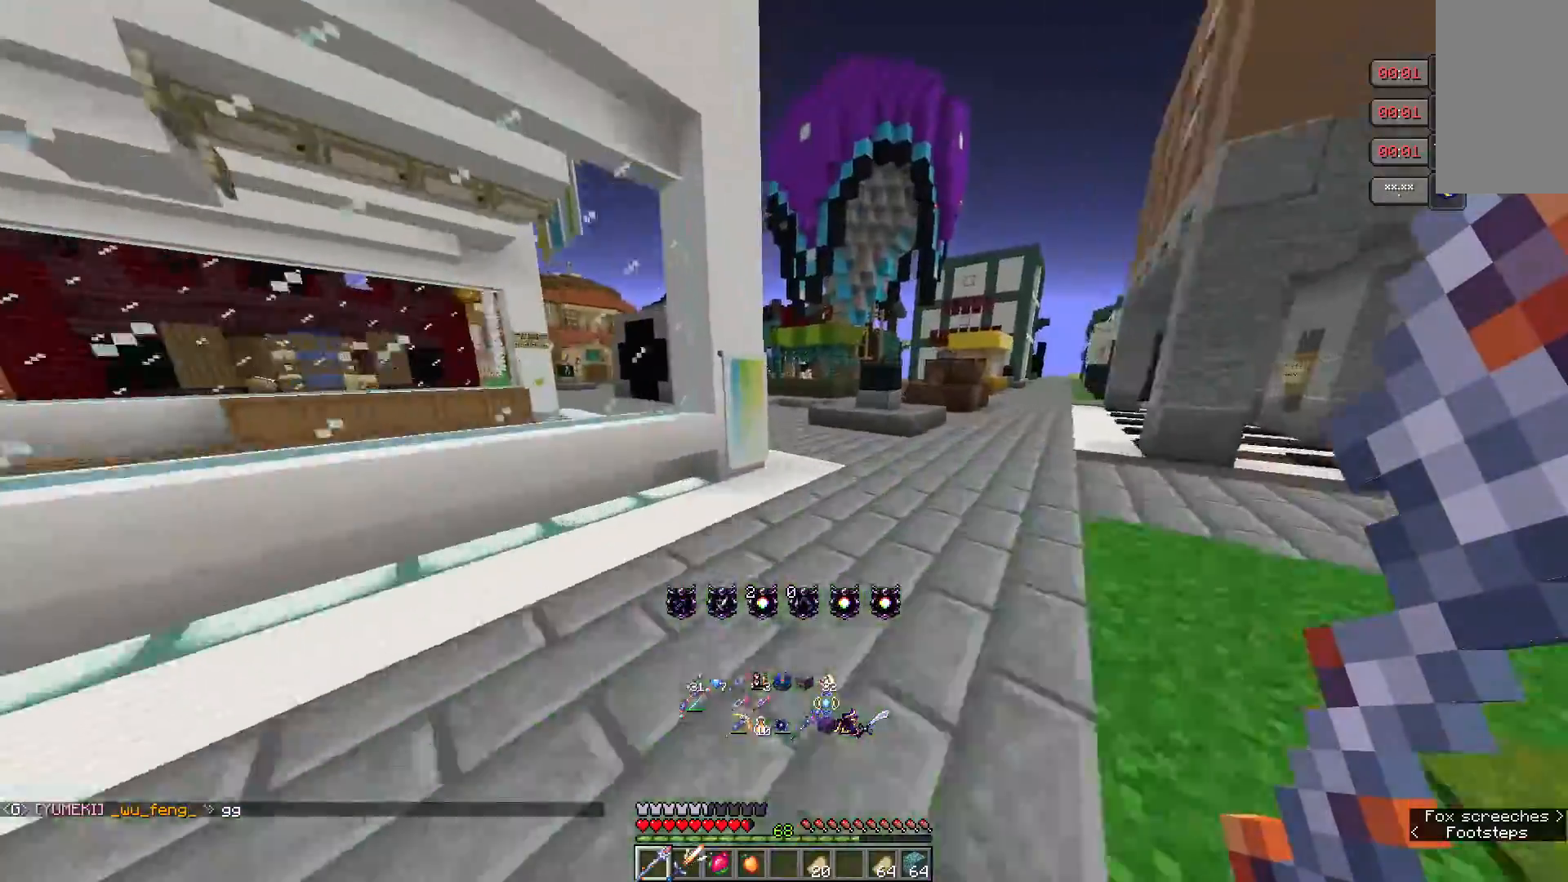
{"keys": ["w"], "mouse": [], "events": []}
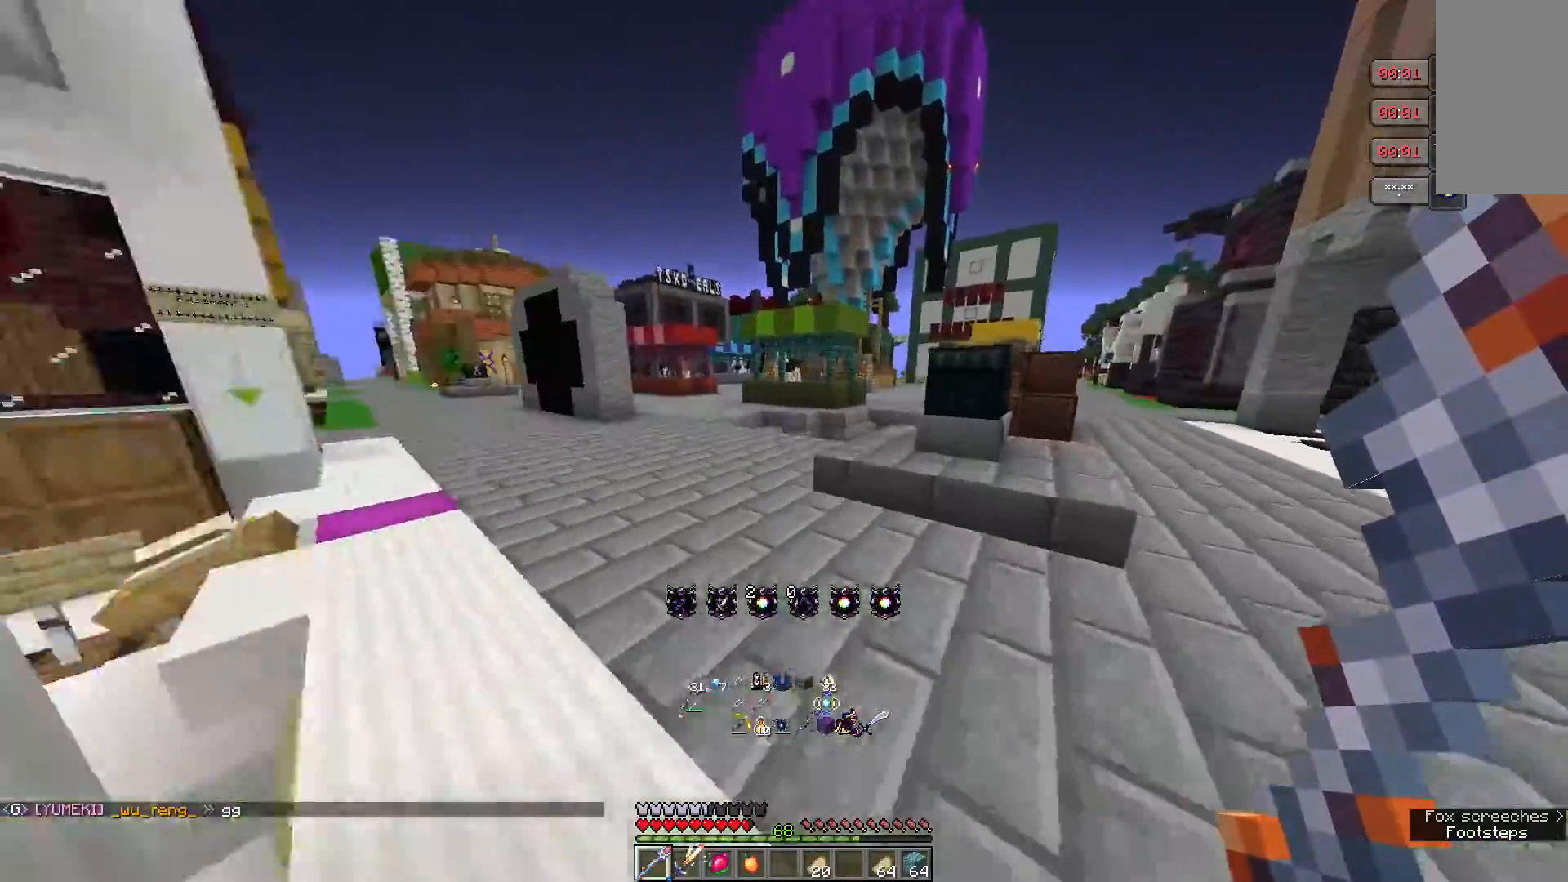
{"keys": ["w"], "mouse": [], "events": []}
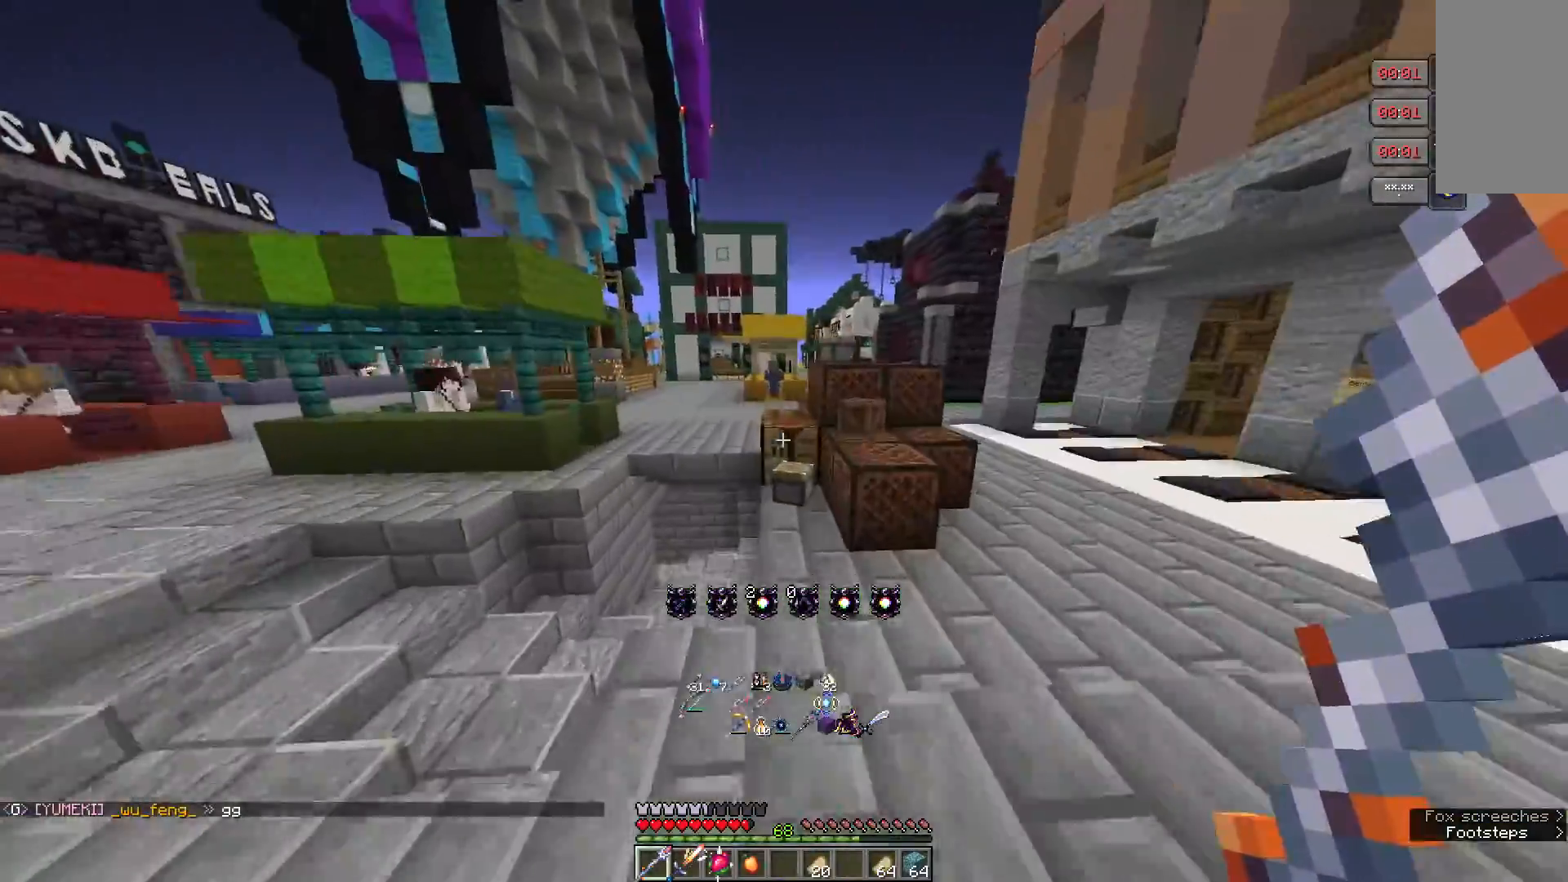
{"keys": ["w"], "mouse": [], "events": []}
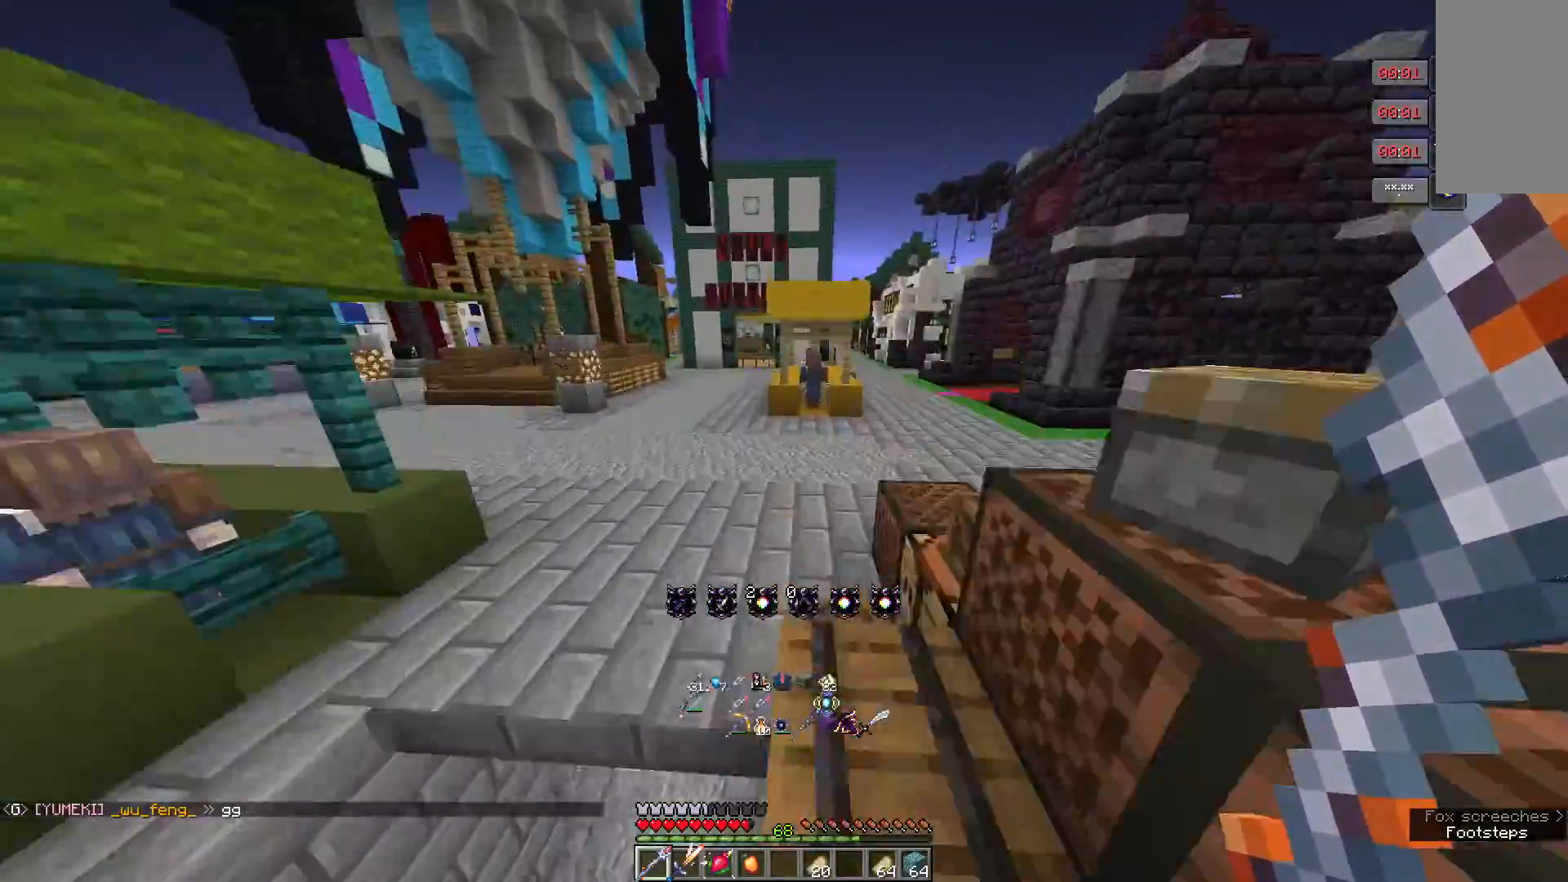
{"keys": ["w"], "mouse": [], "events": []}
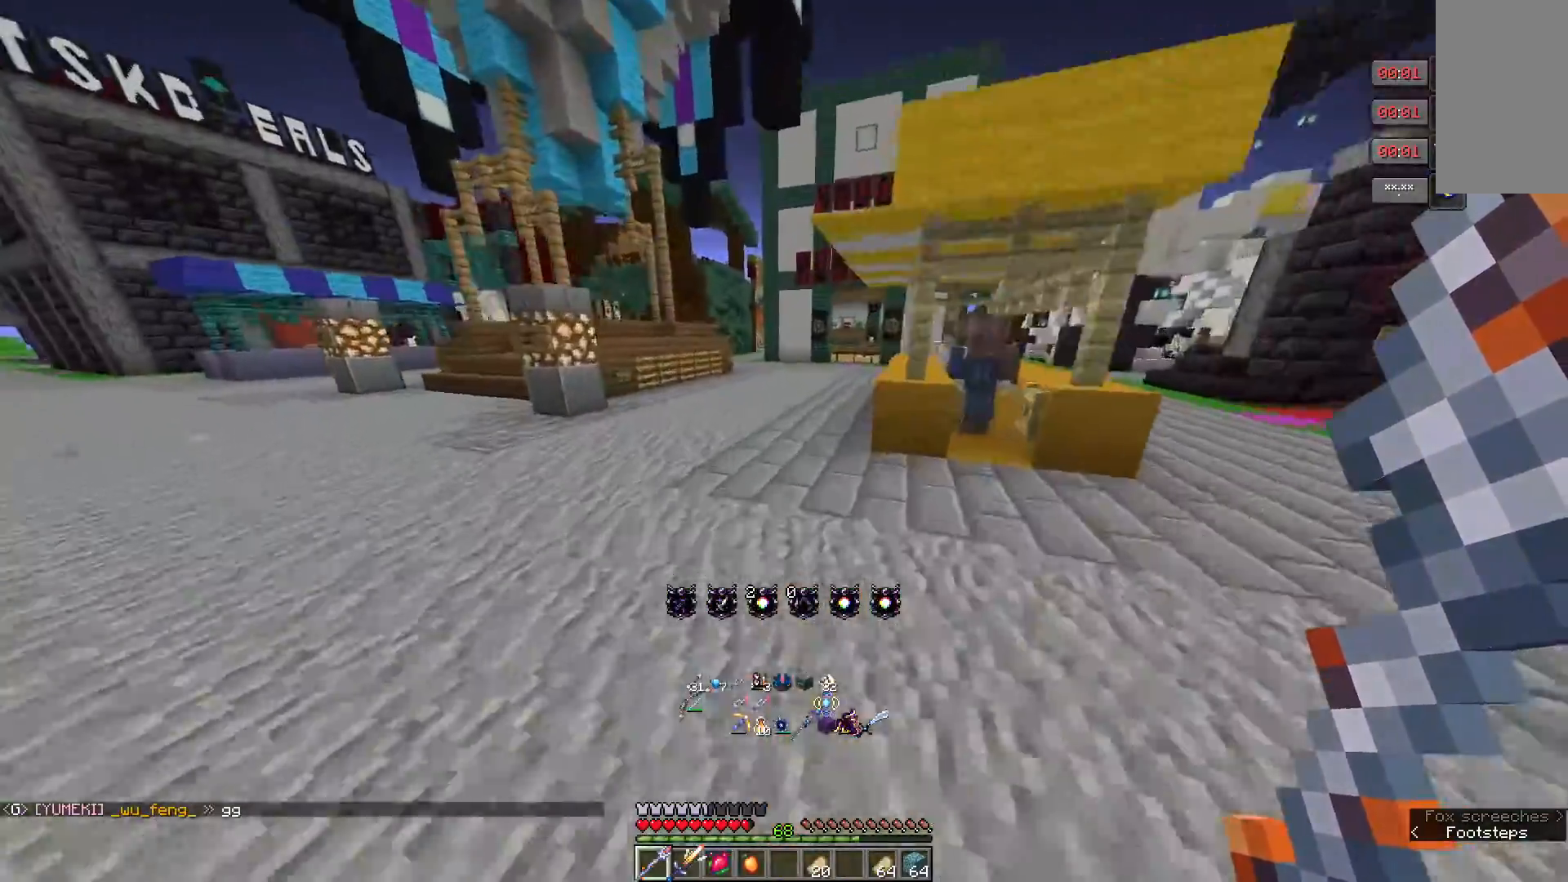
{"keys": ["w"], "mouse": [], "events": []}
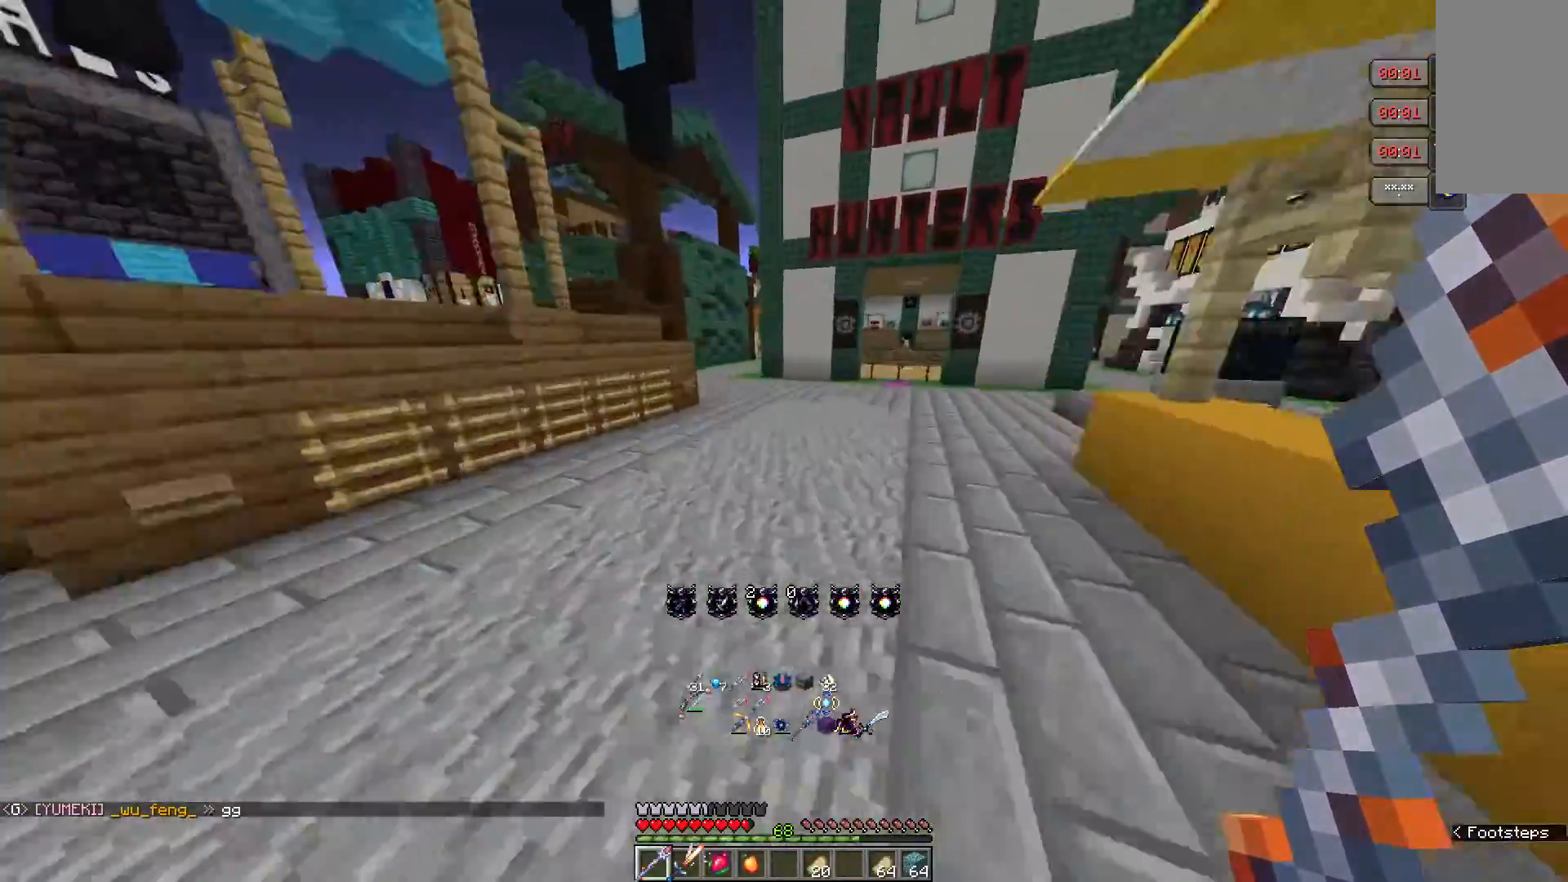
{"keys": ["w"], "mouse": [], "events": []}
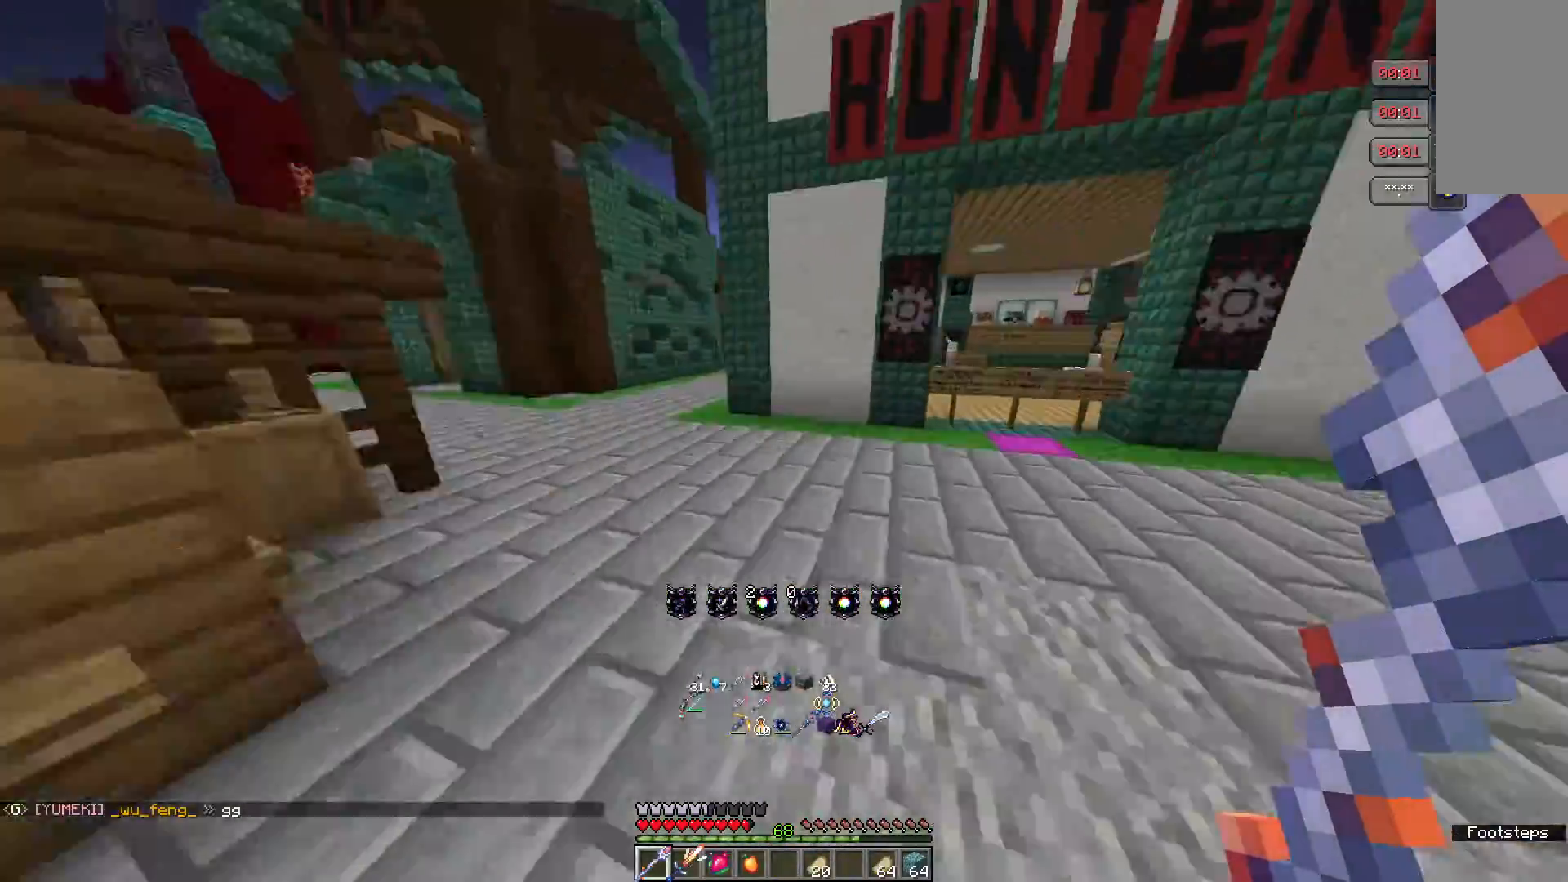
{"keys": ["w"], "mouse": [], "events": []}
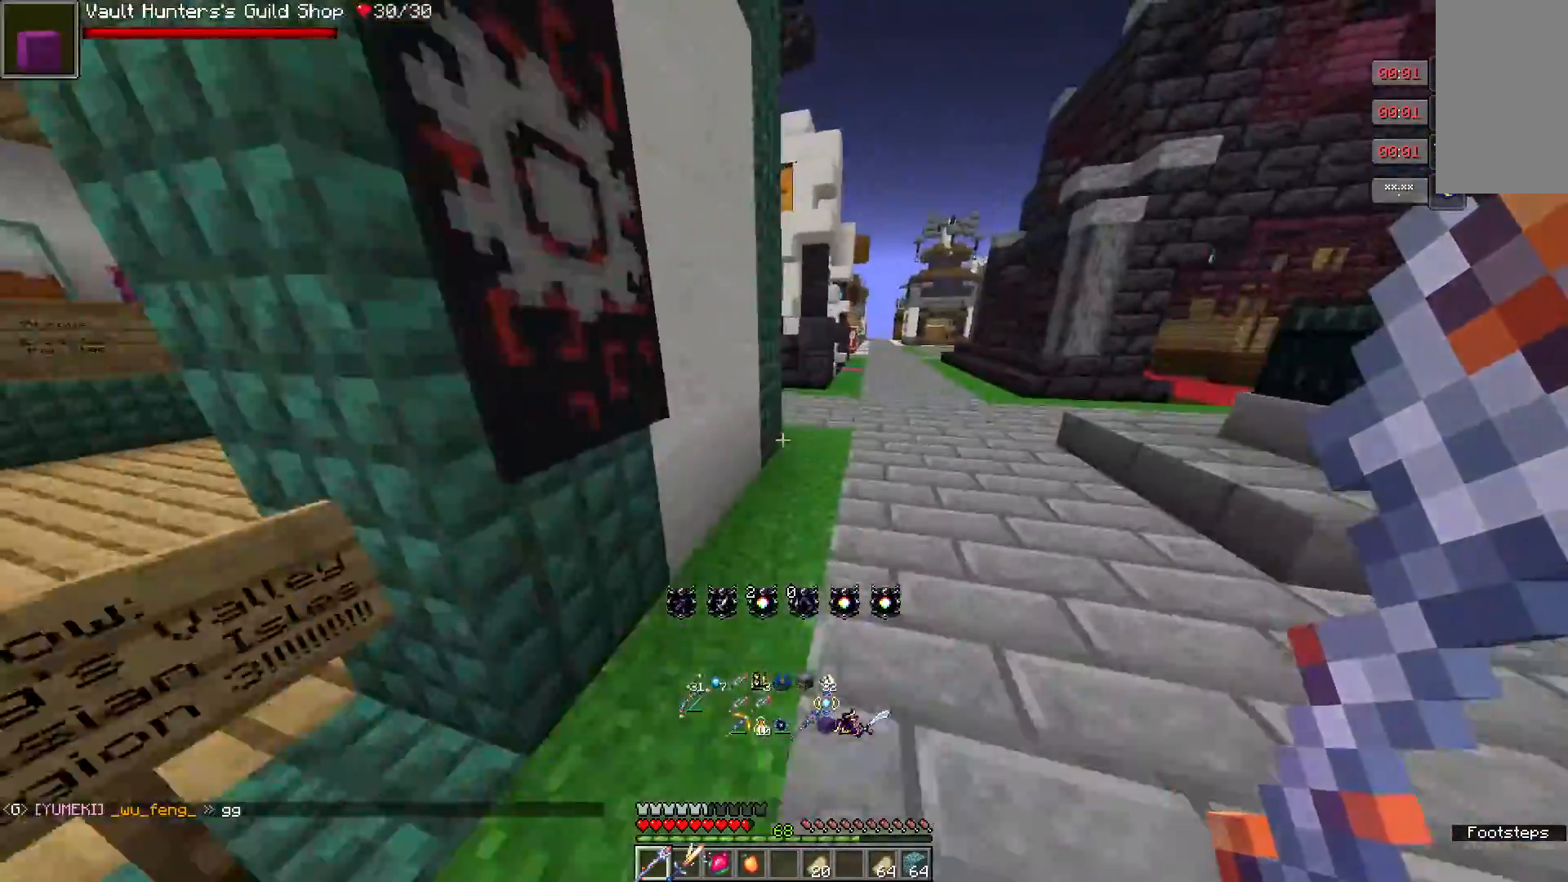
{"keys": ["w"], "mouse": [], "events": []}
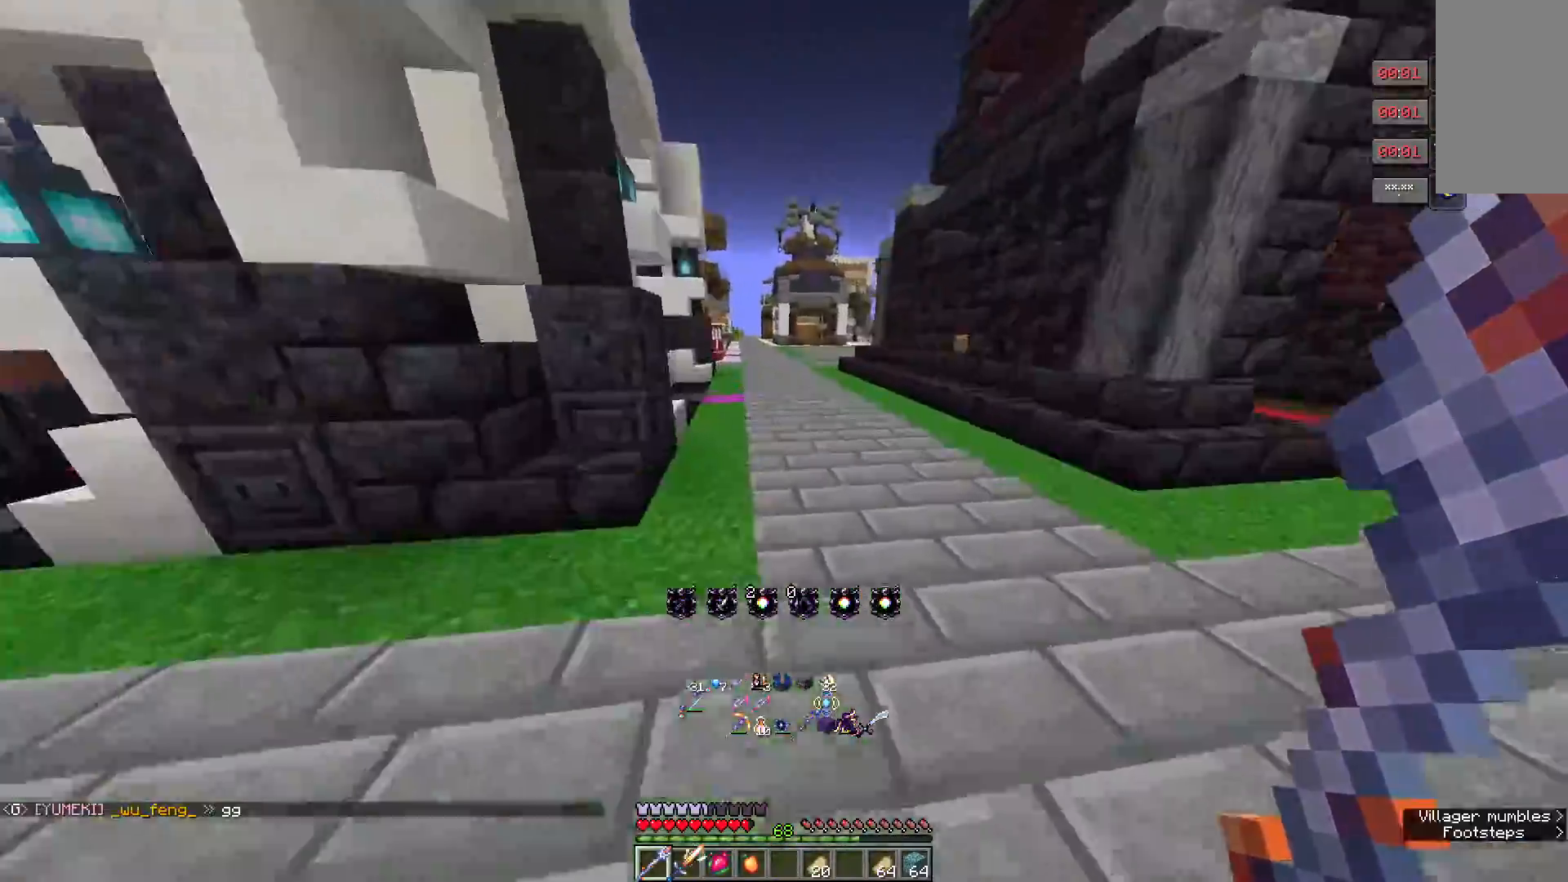
{"keys": ["w"], "mouse": [], "events": []}
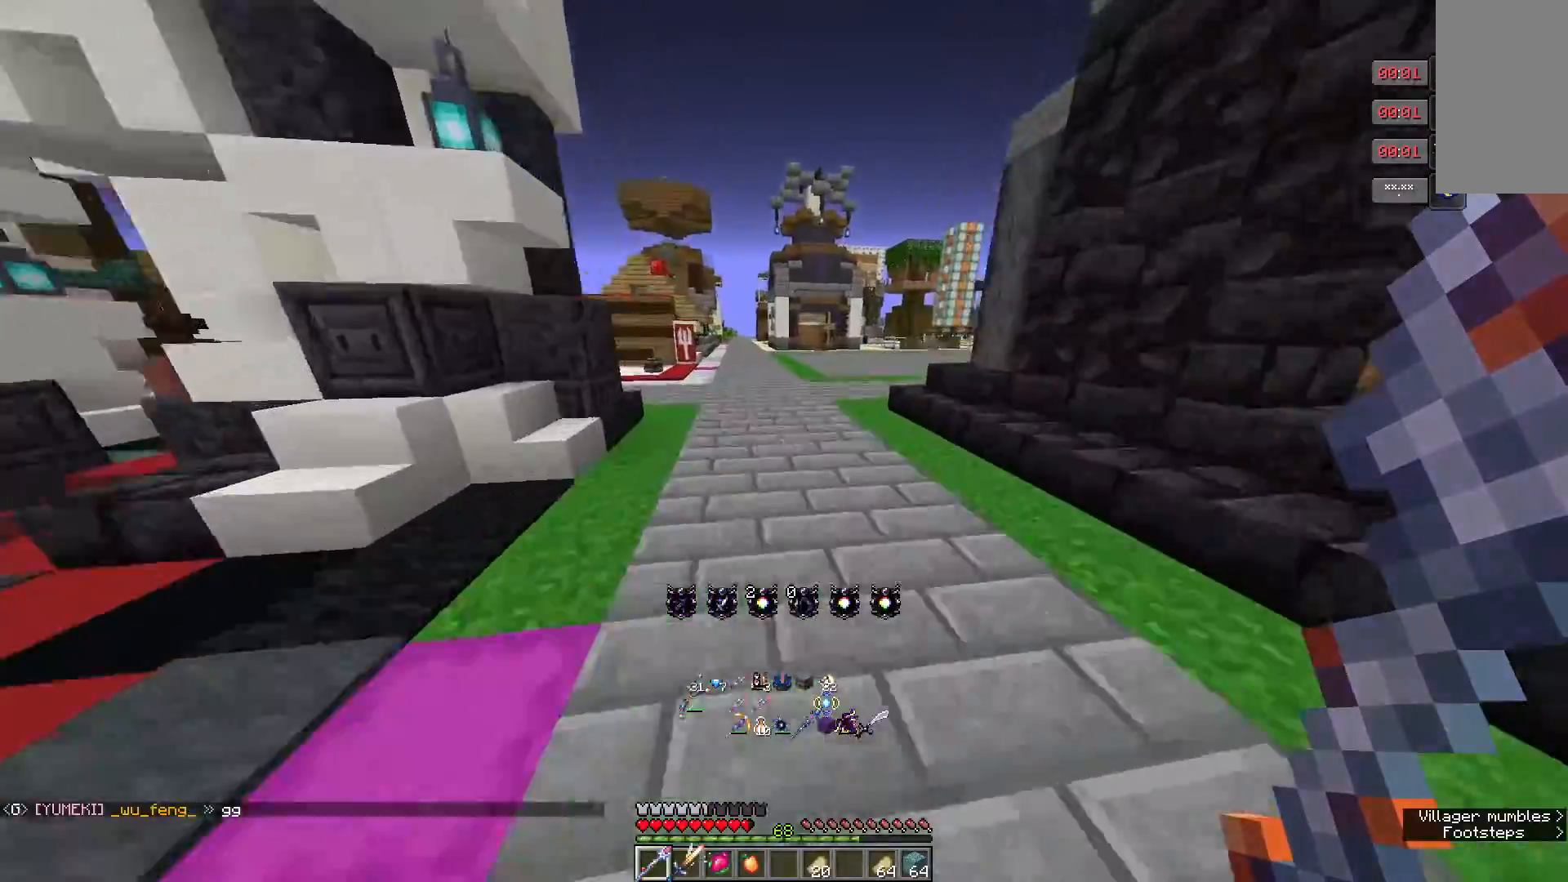
{"keys": ["w"], "mouse": [], "events": []}
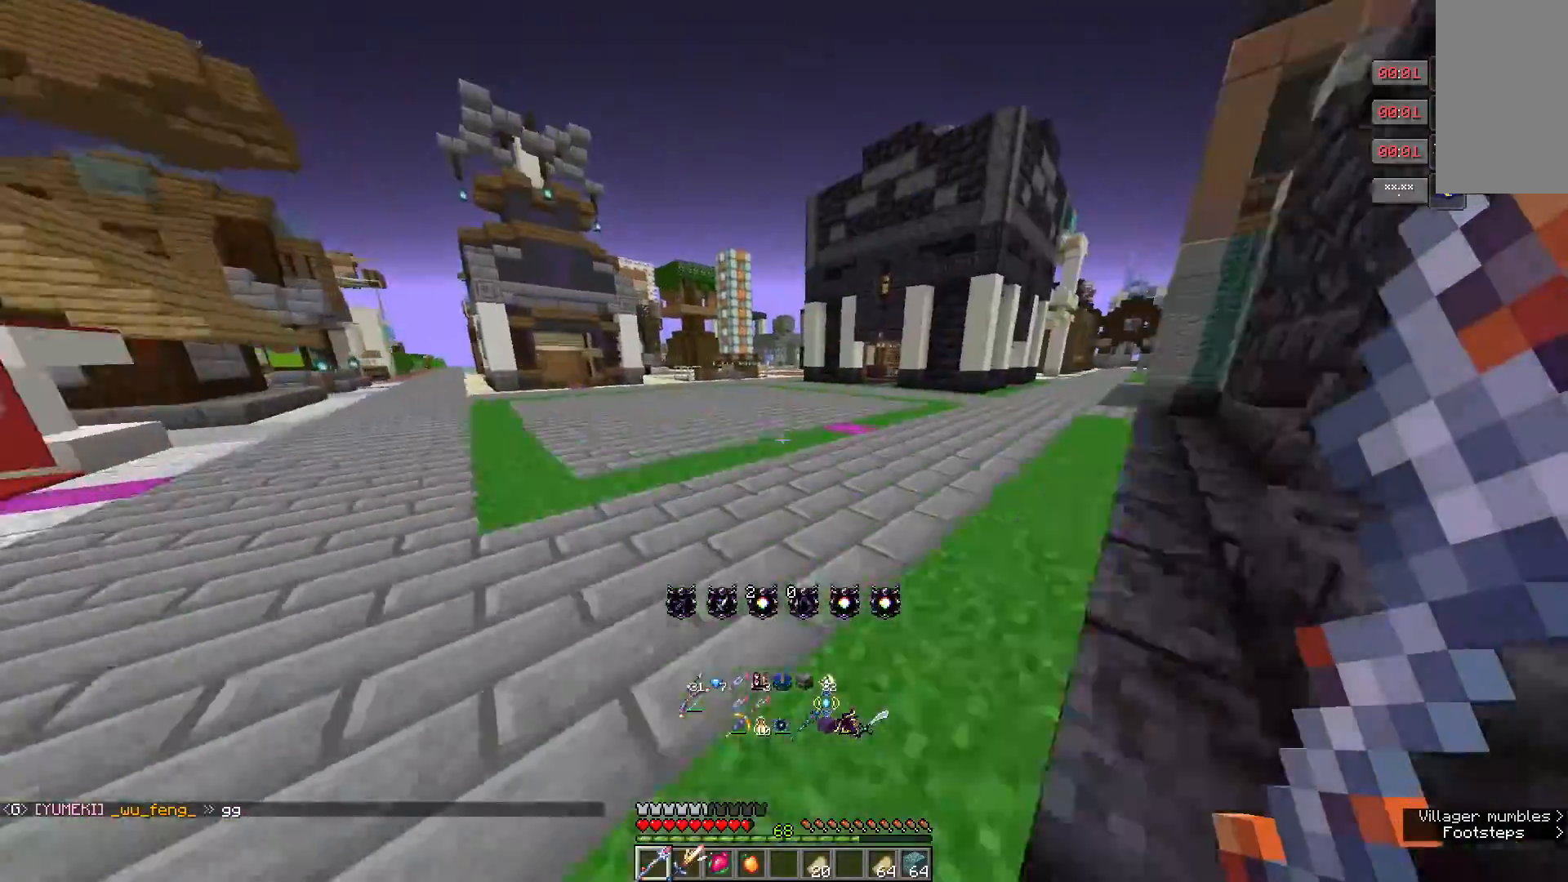
{"keys": ["w"], "mouse": [], "events": []}
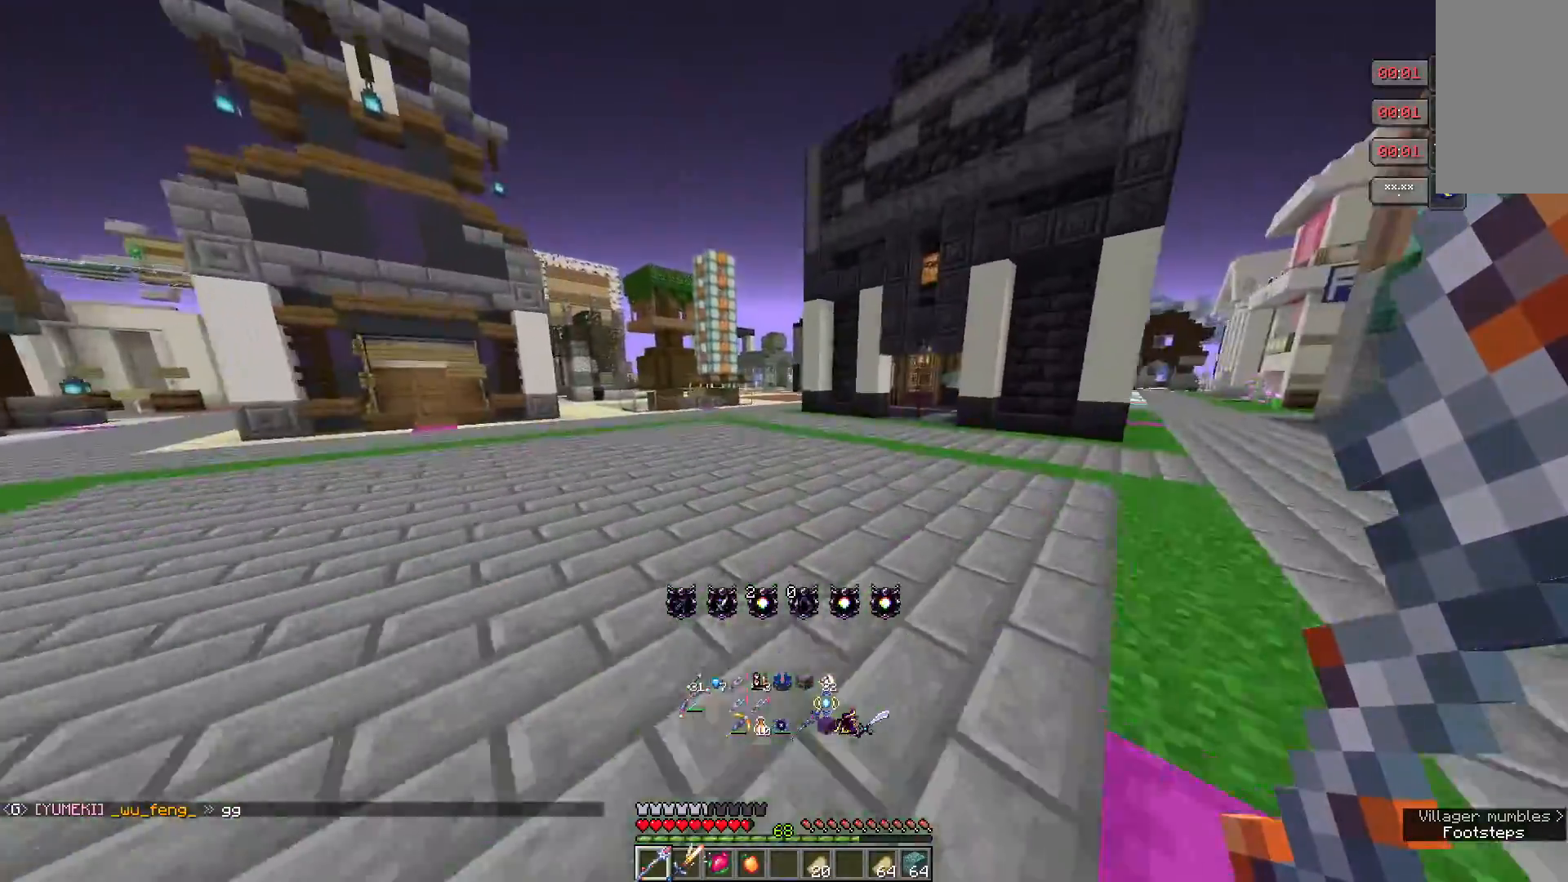
{"keys": ["w"], "mouse": [], "events": []}
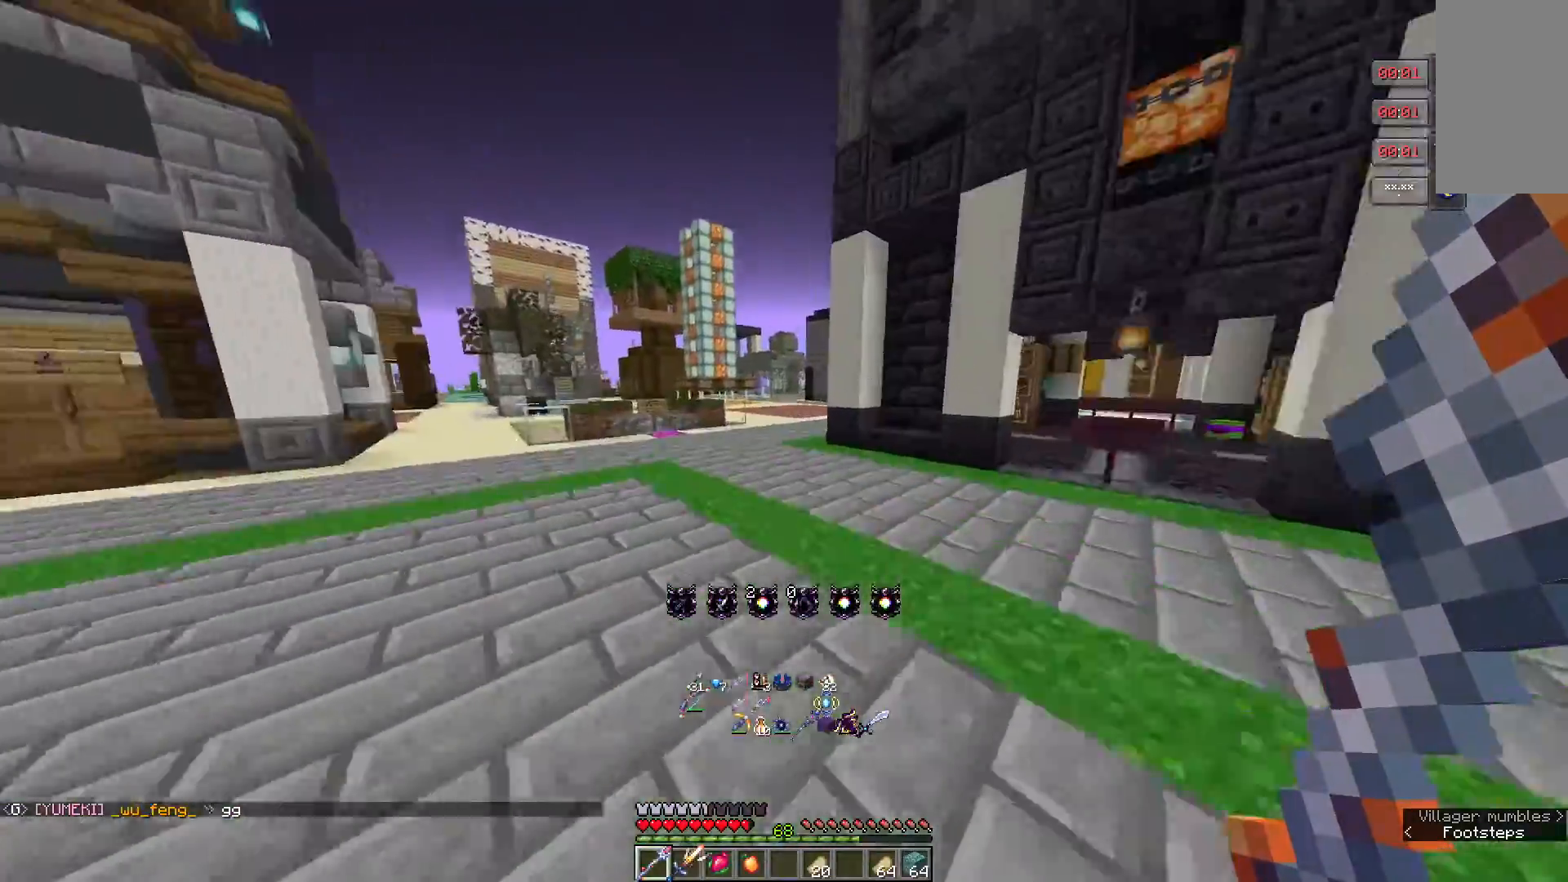
{"keys": ["w"], "mouse": [], "events": []}
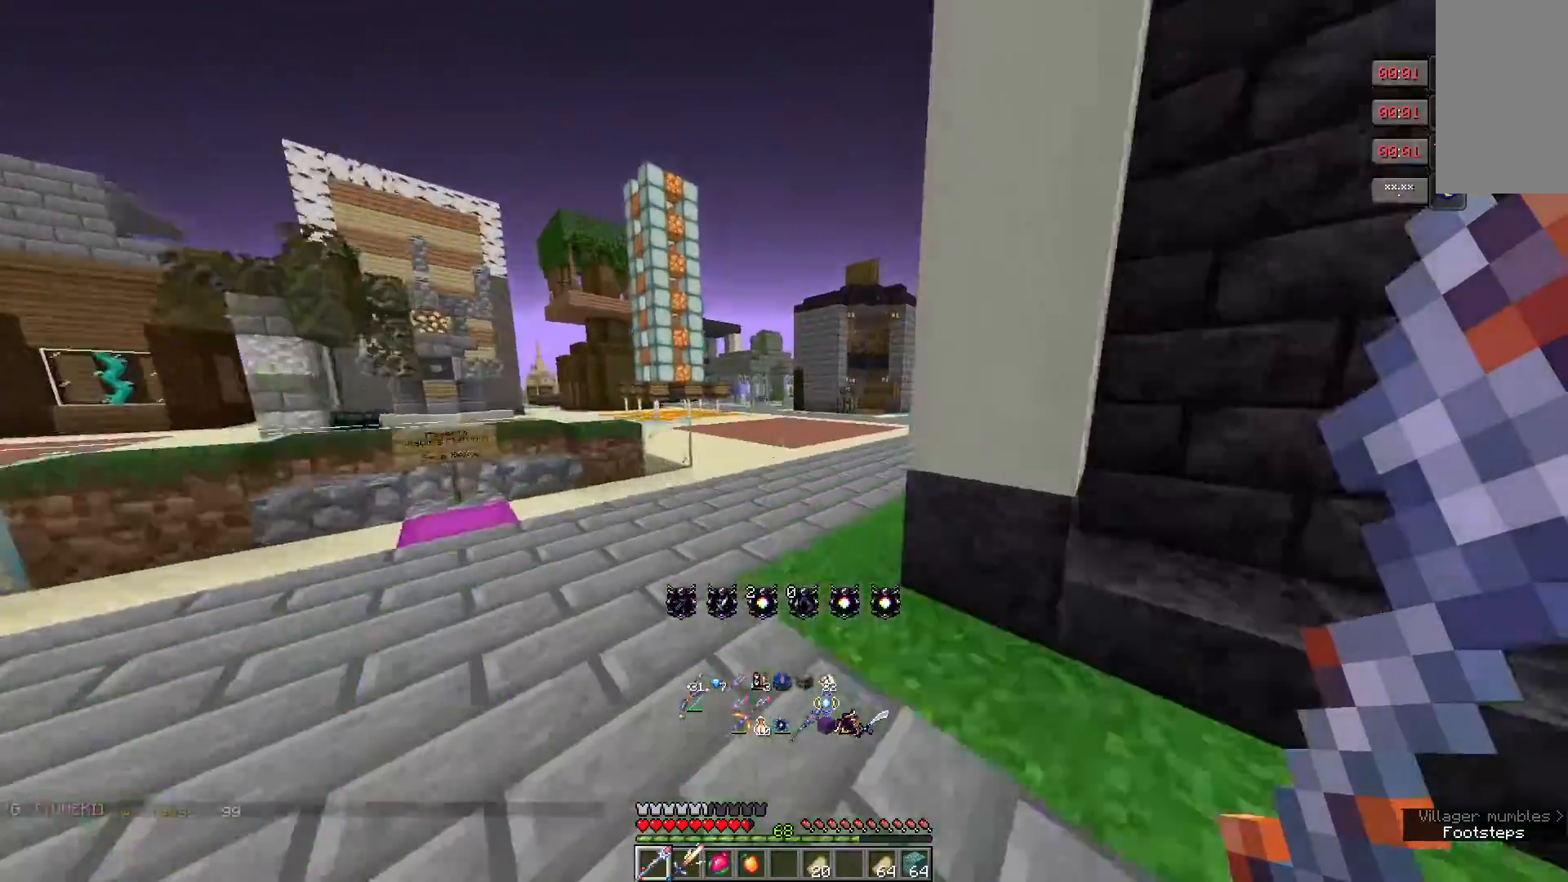
{"keys": ["w"], "mouse": [], "events": []}
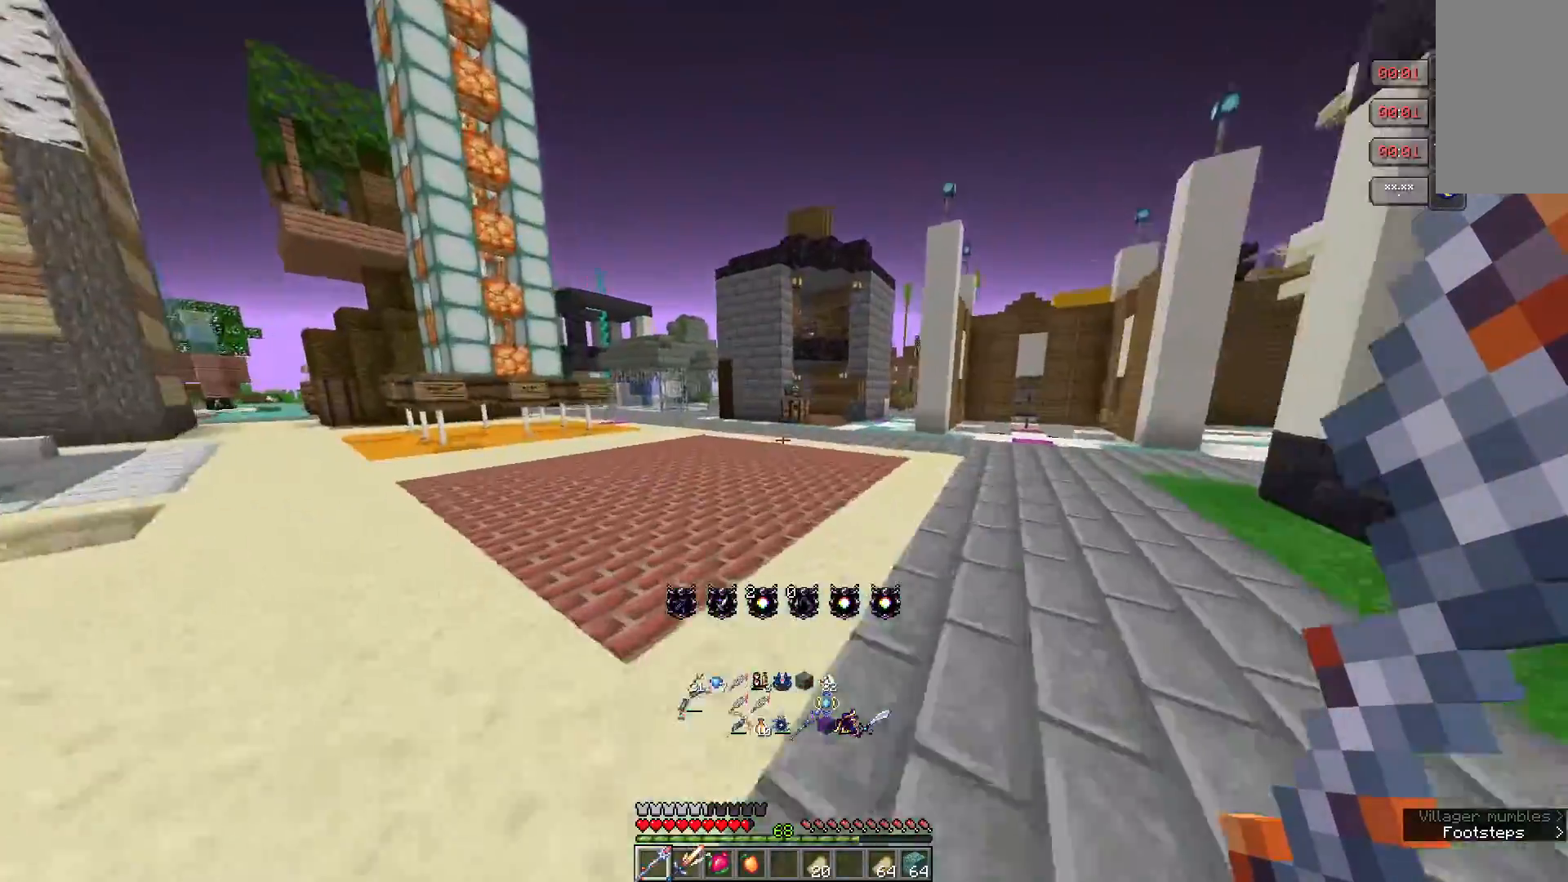
{"keys": ["w"], "mouse": [], "events": []}
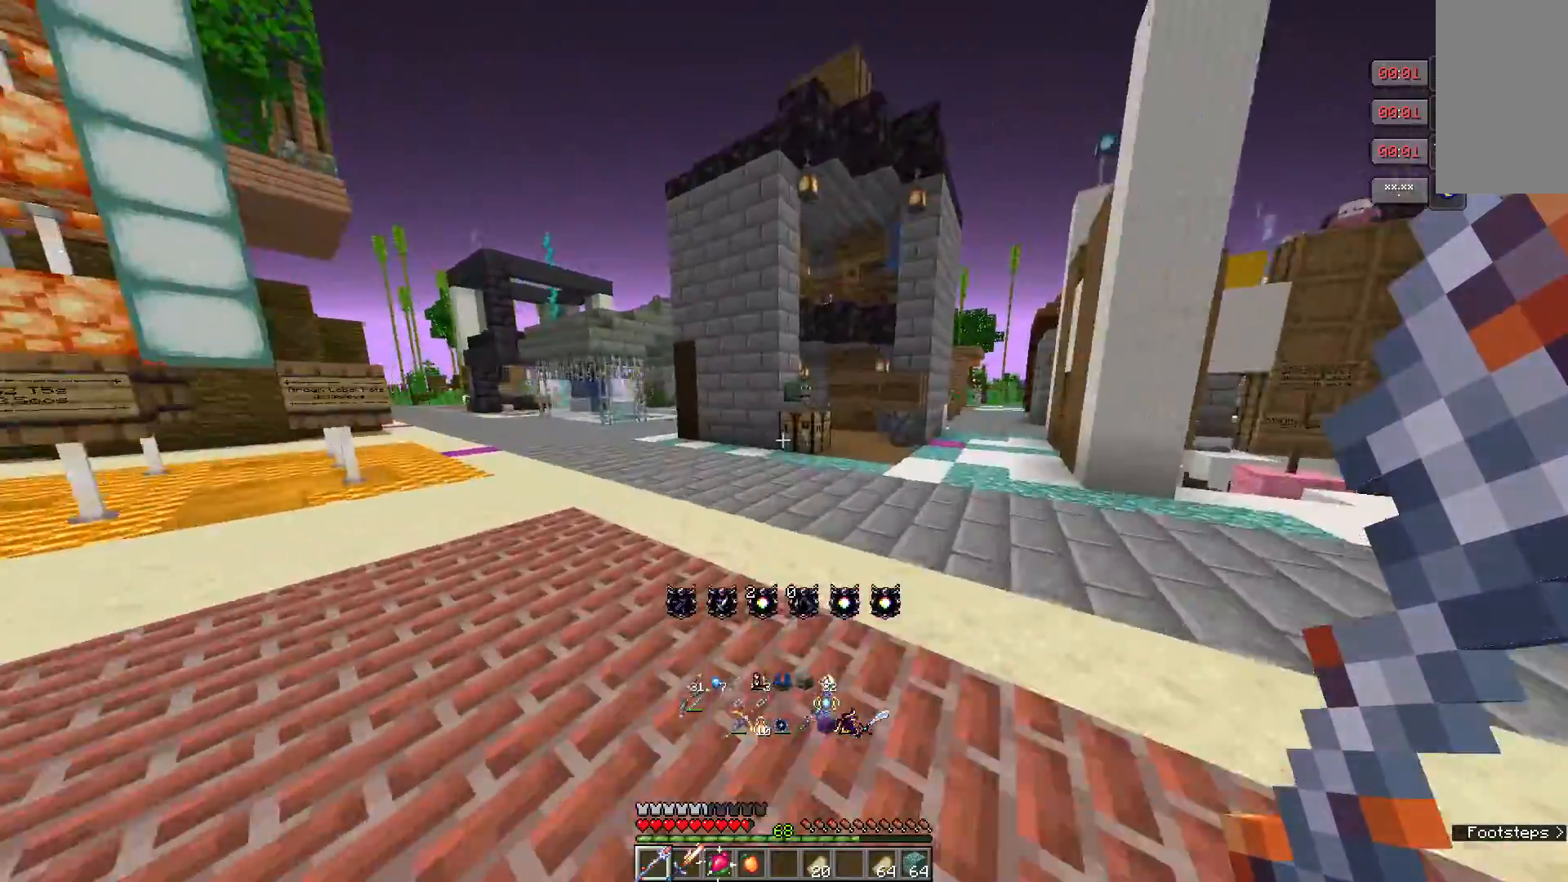
{"keys": ["w"], "mouse": [], "events": []}
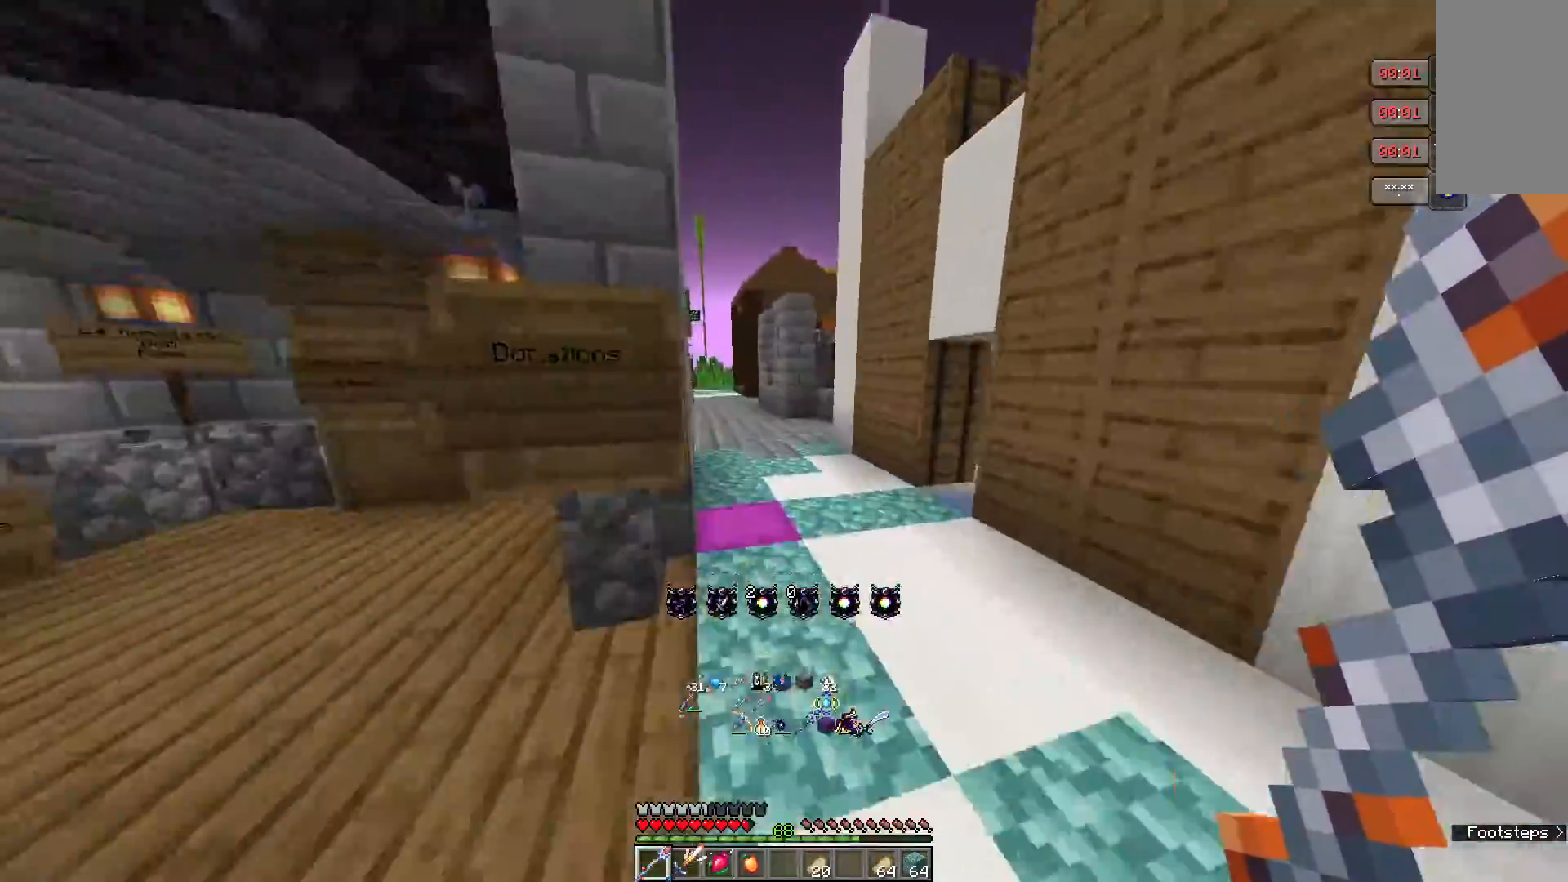
{"keys": ["w"], "mouse": [], "events": []}
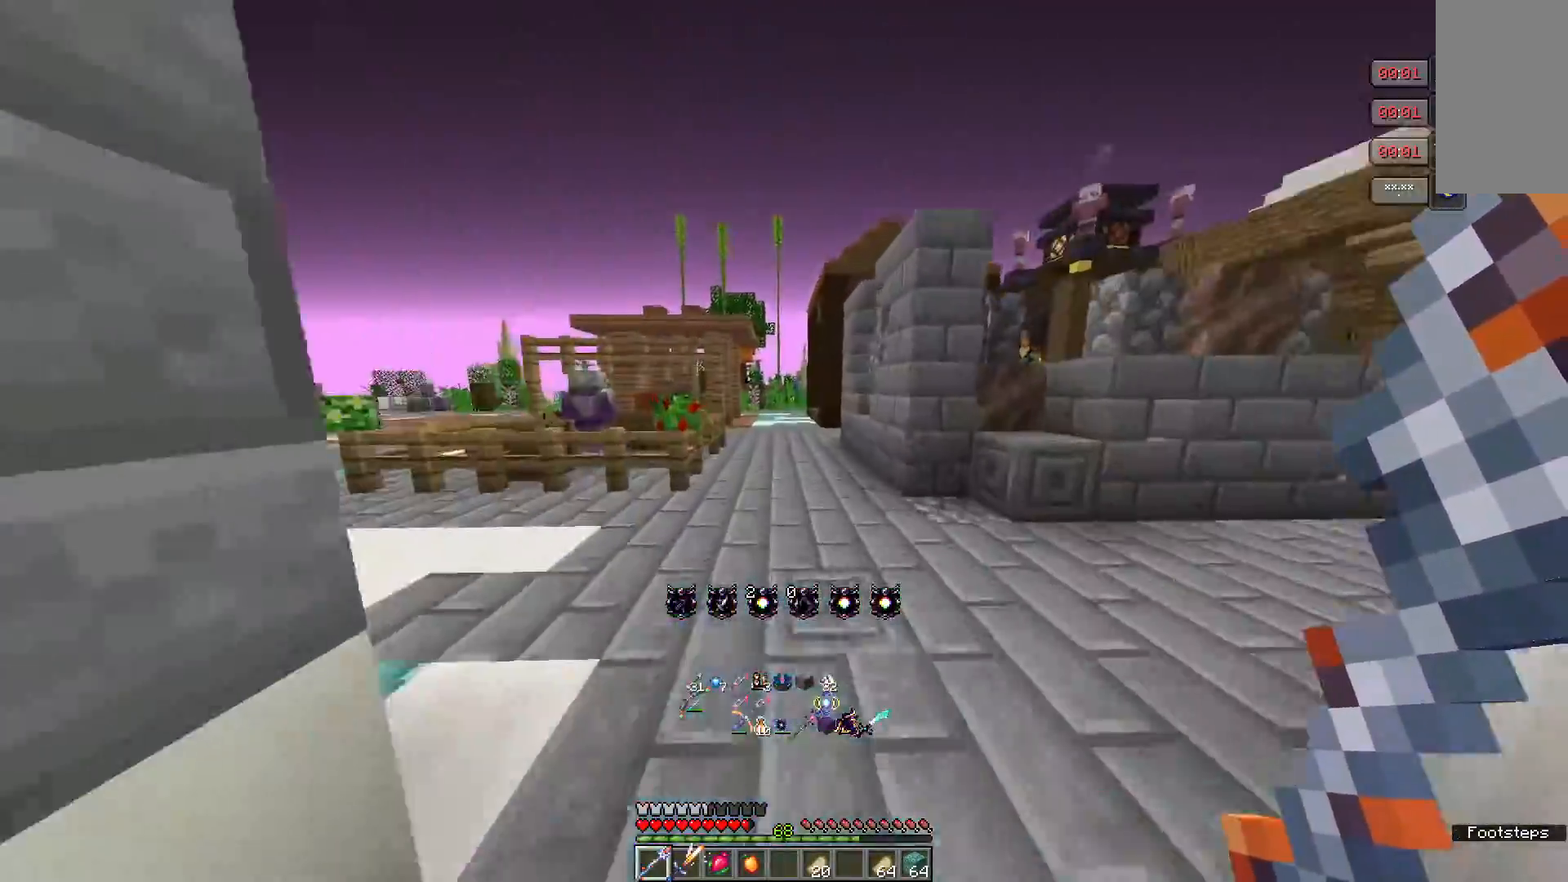
{"keys": ["a"], "mouse": [], "events": [[83, "w", "up"], [350, "a", "down"]]}
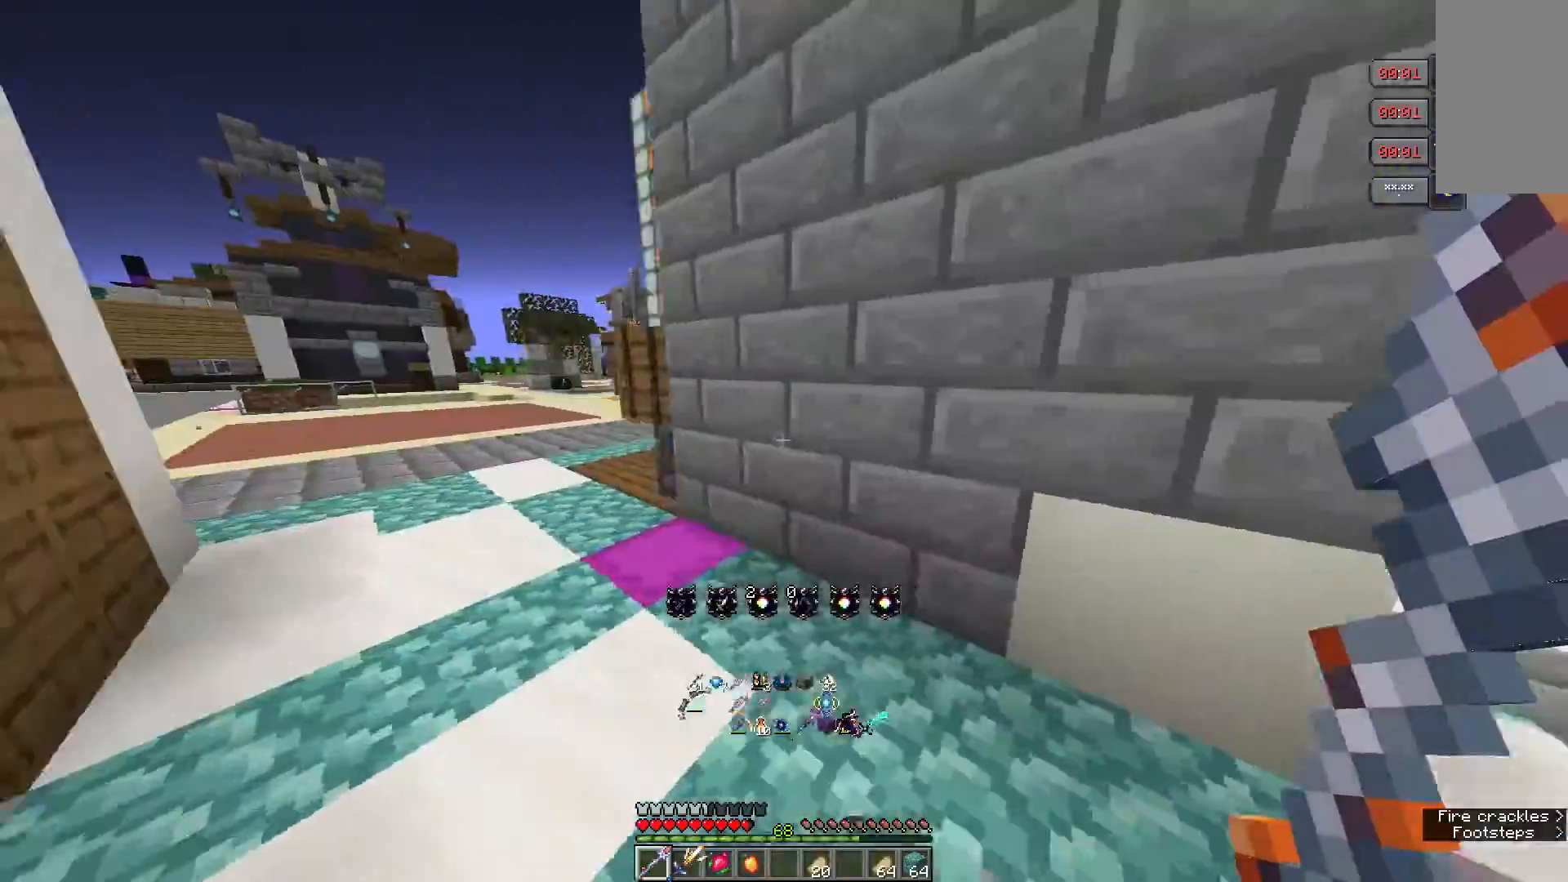
{"keys": ["a", "w"], "mouse": [], "events": [[33, "w", "down"]]}
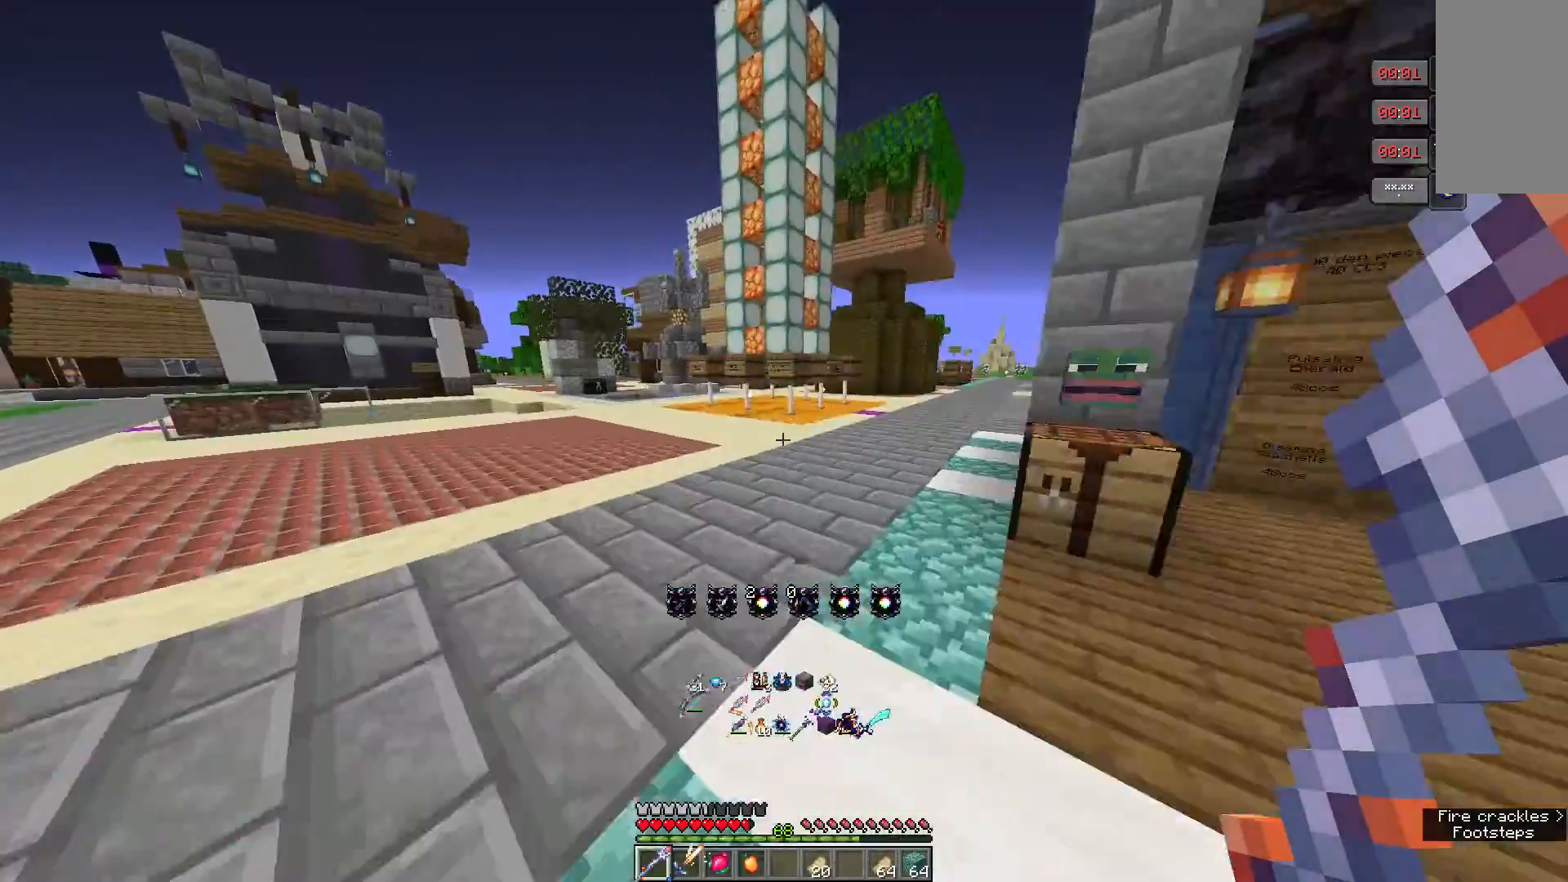
{"keys": ["a", "w"], "mouse": [], "events": []}
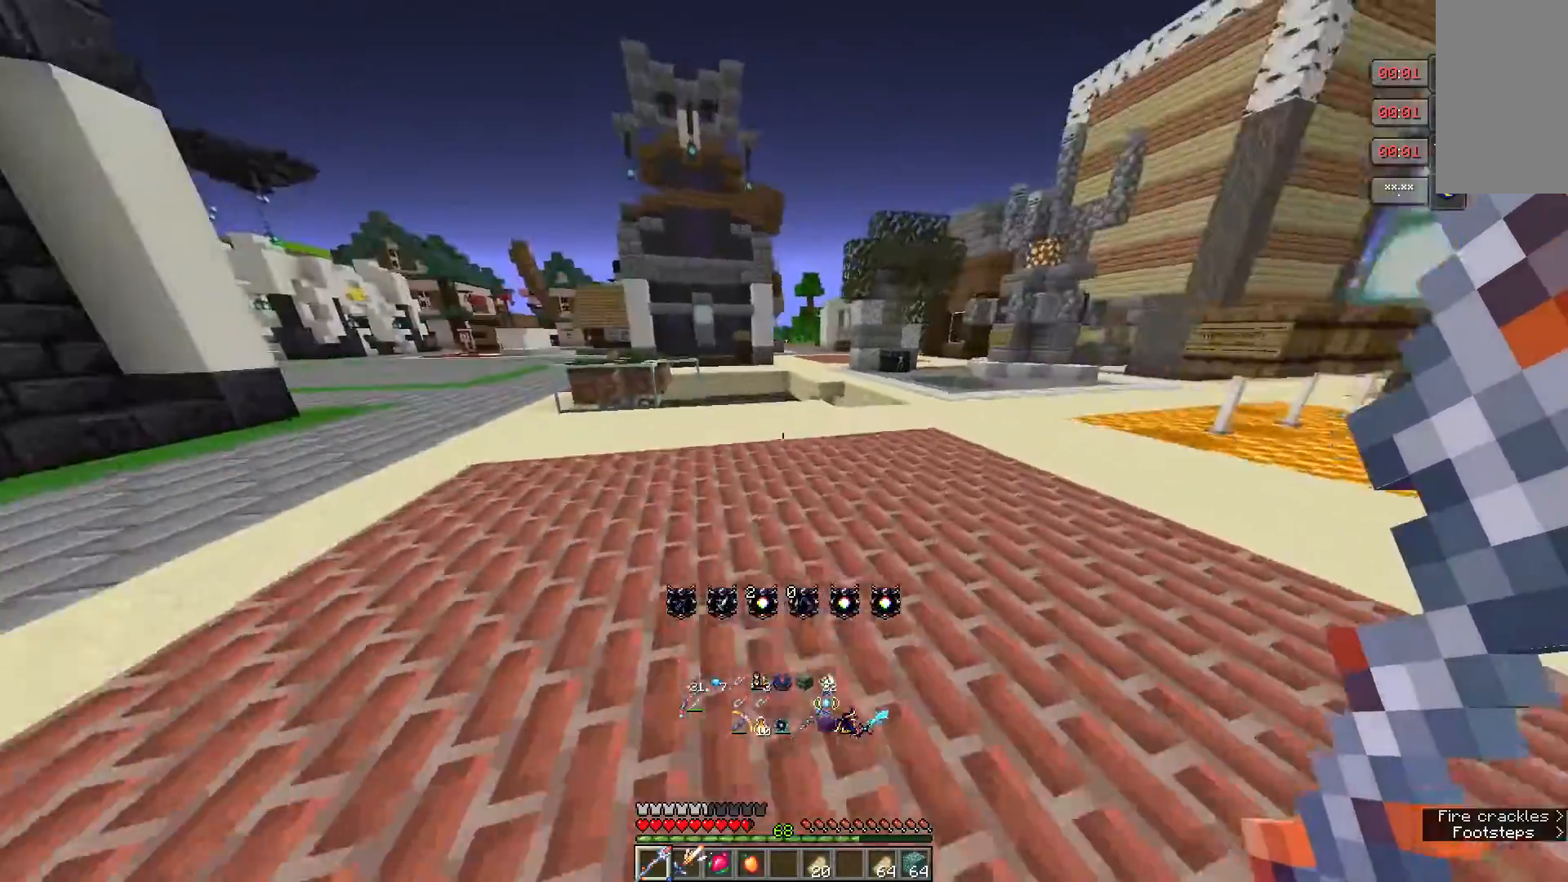
{"keys": ["a", "w"], "mouse": [], "events": []}
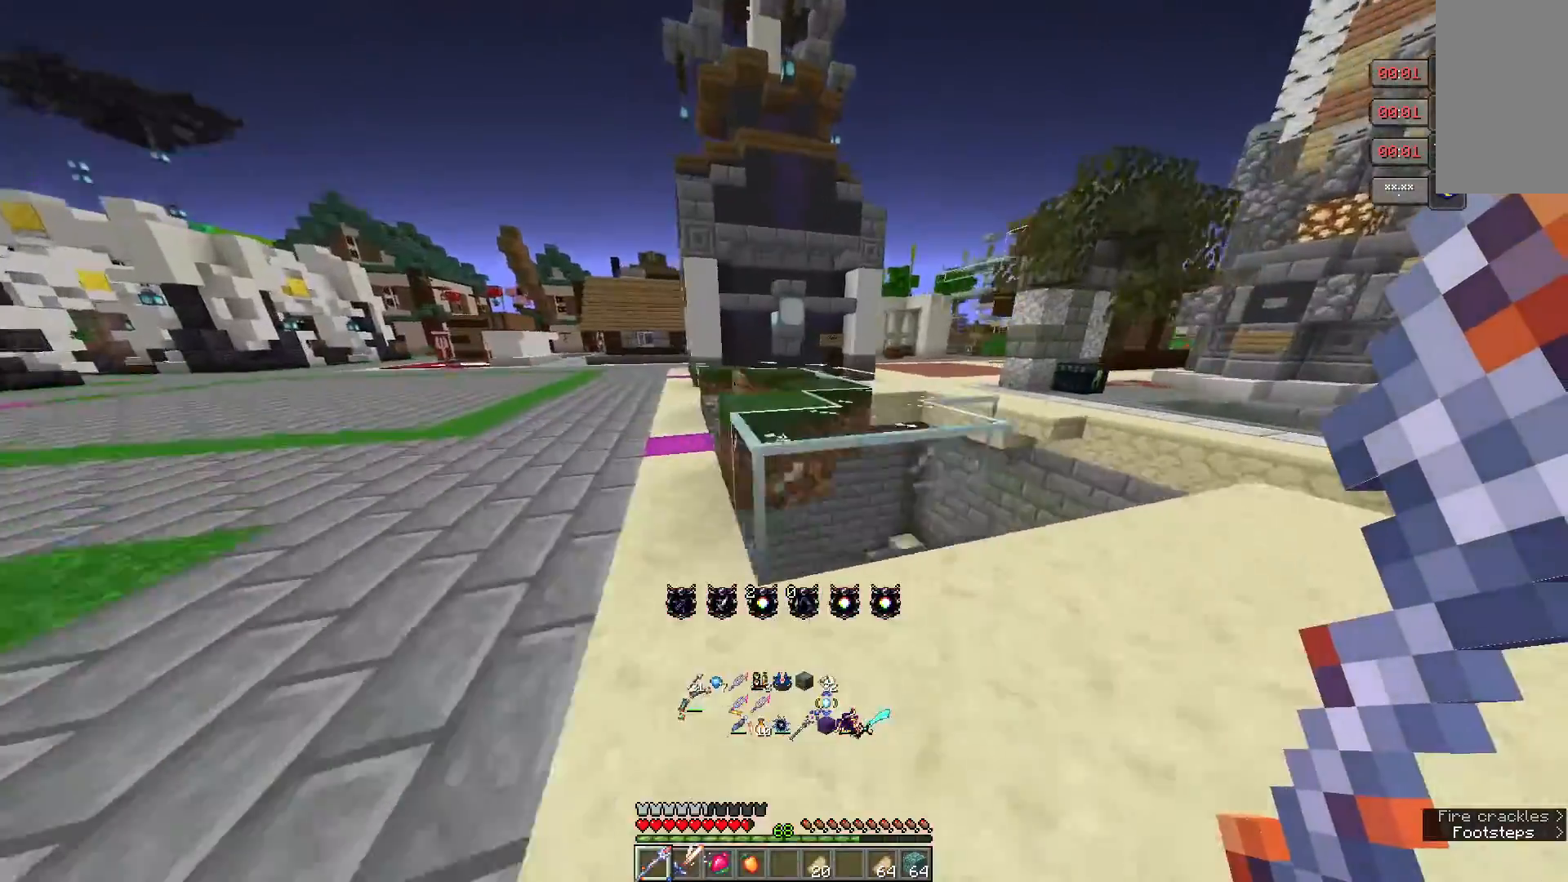
{"keys": ["a", "w"], "mouse": [], "events": []}
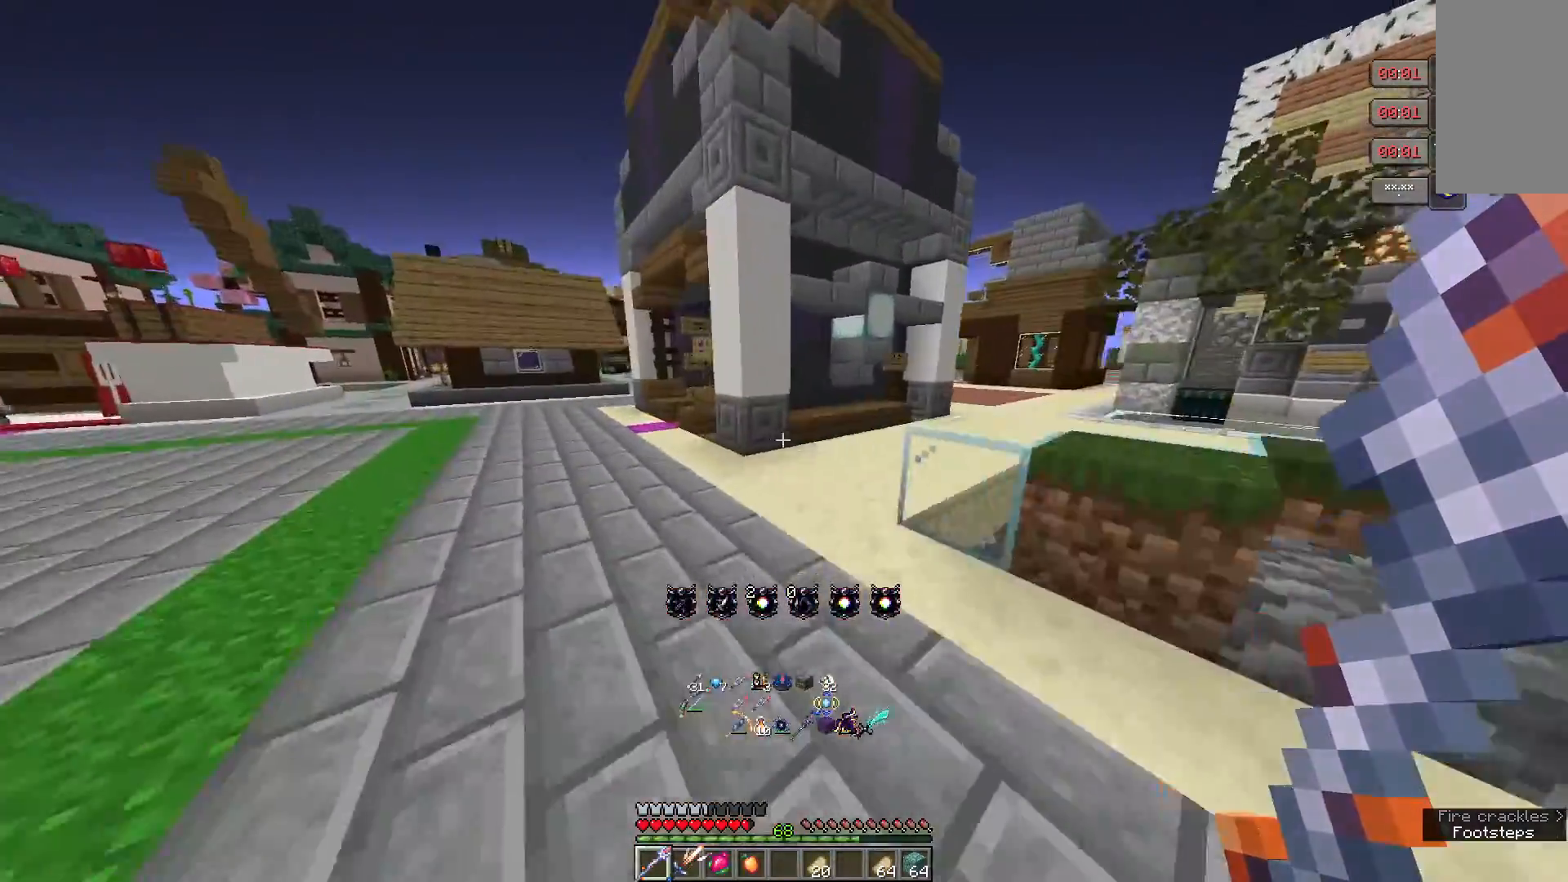
{"keys": ["a", "w"], "mouse": [], "events": []}
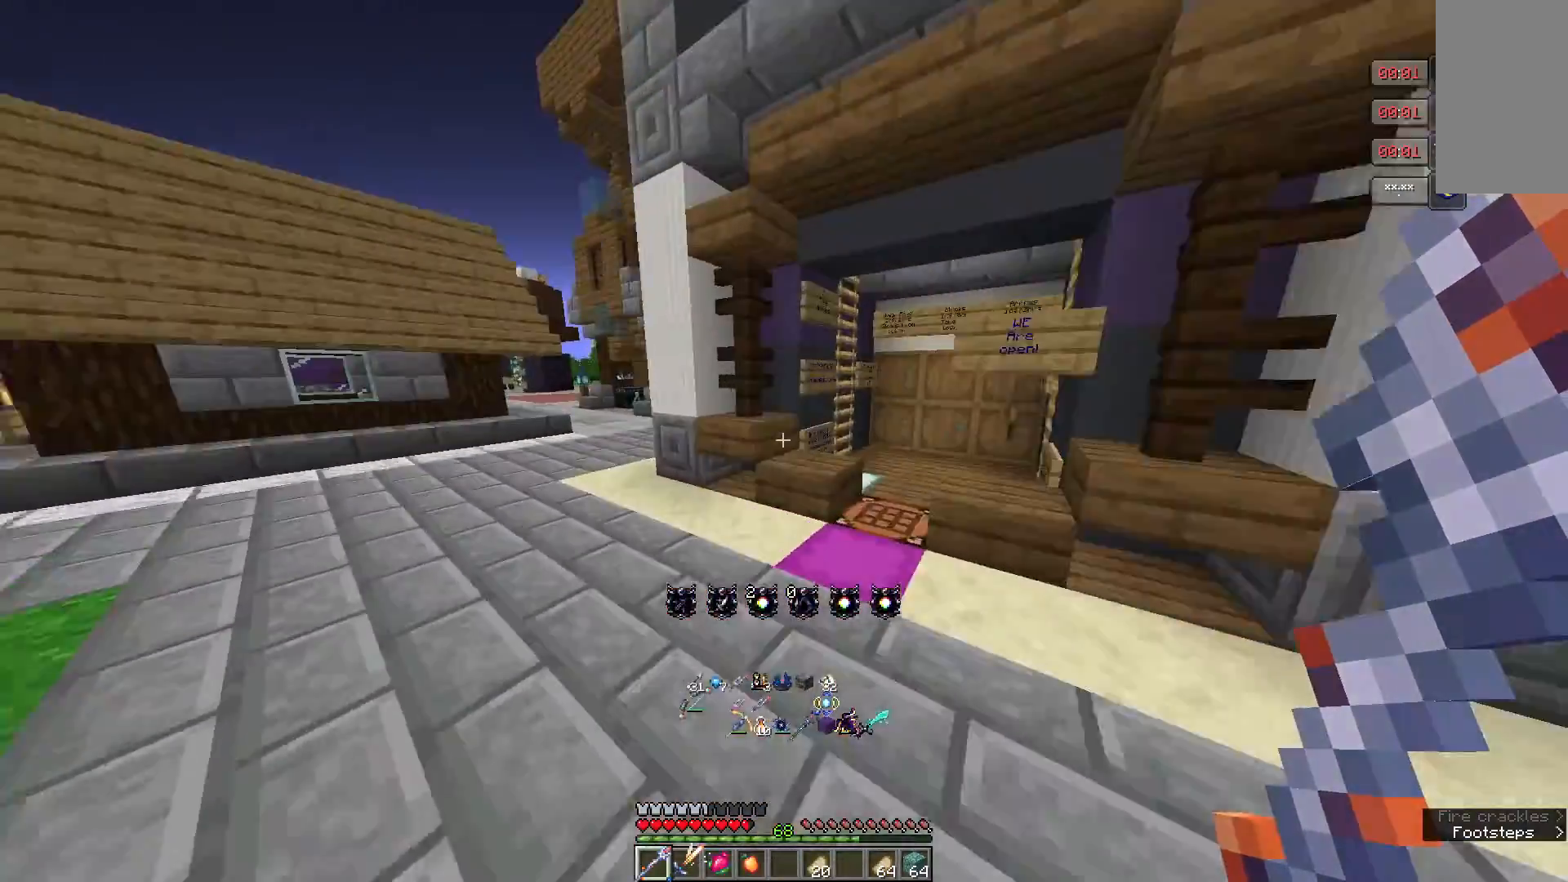
{"keys": ["a"], "mouse": [], "events": [[283, "a", "up"], [400, "w", "up"], [450, "a", "down"]]}
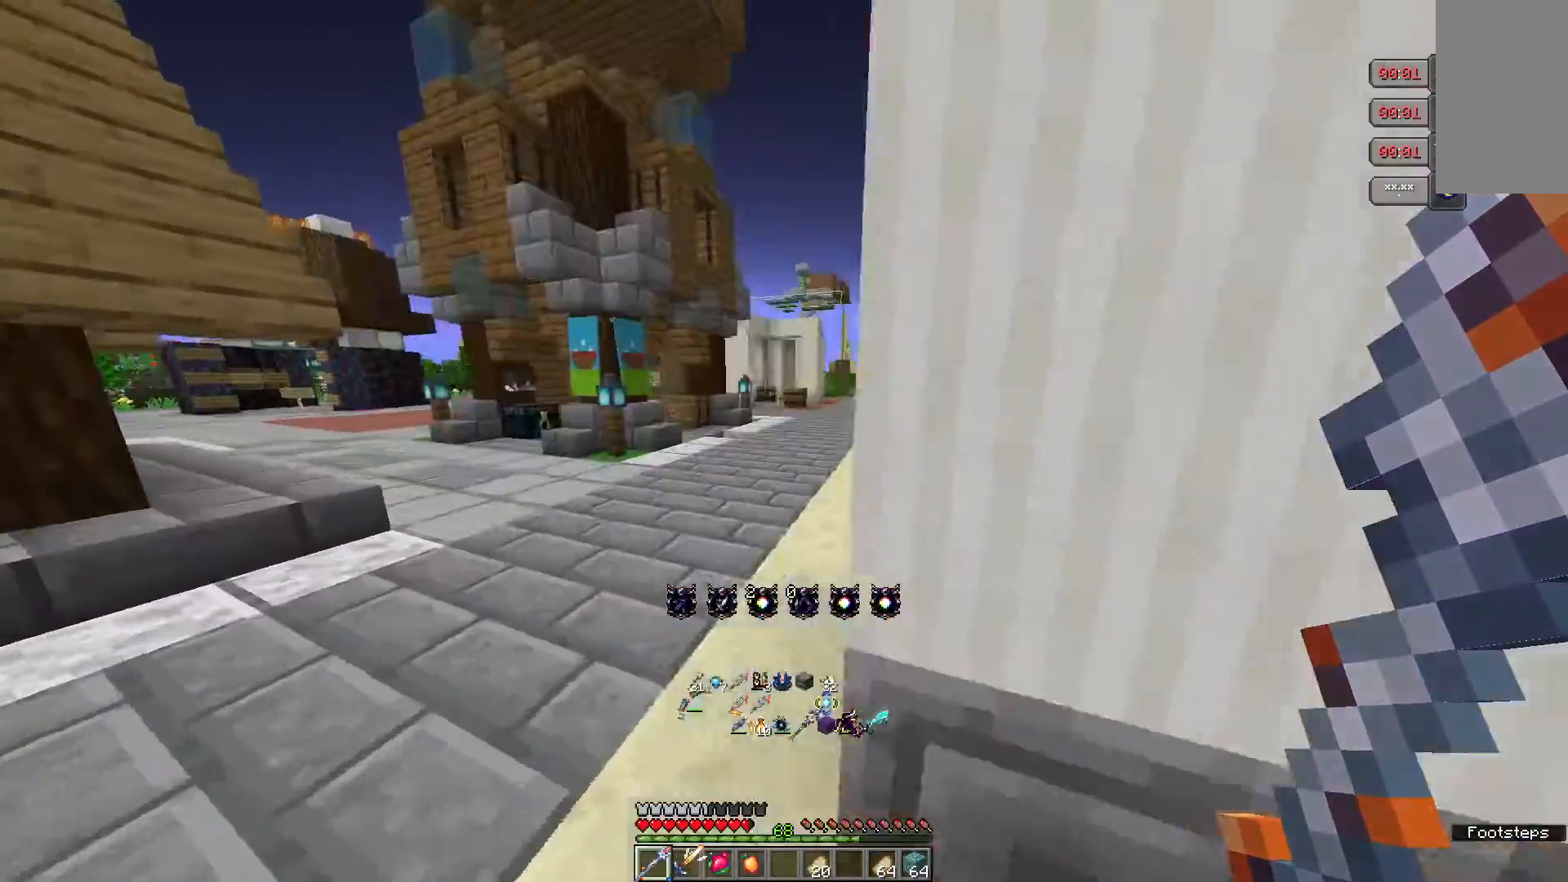
{"keys": ["a", "w"], "mouse": [], "events": [[150, "w", "down"], [383, "a", "up"], [433, "a", "down"]]}
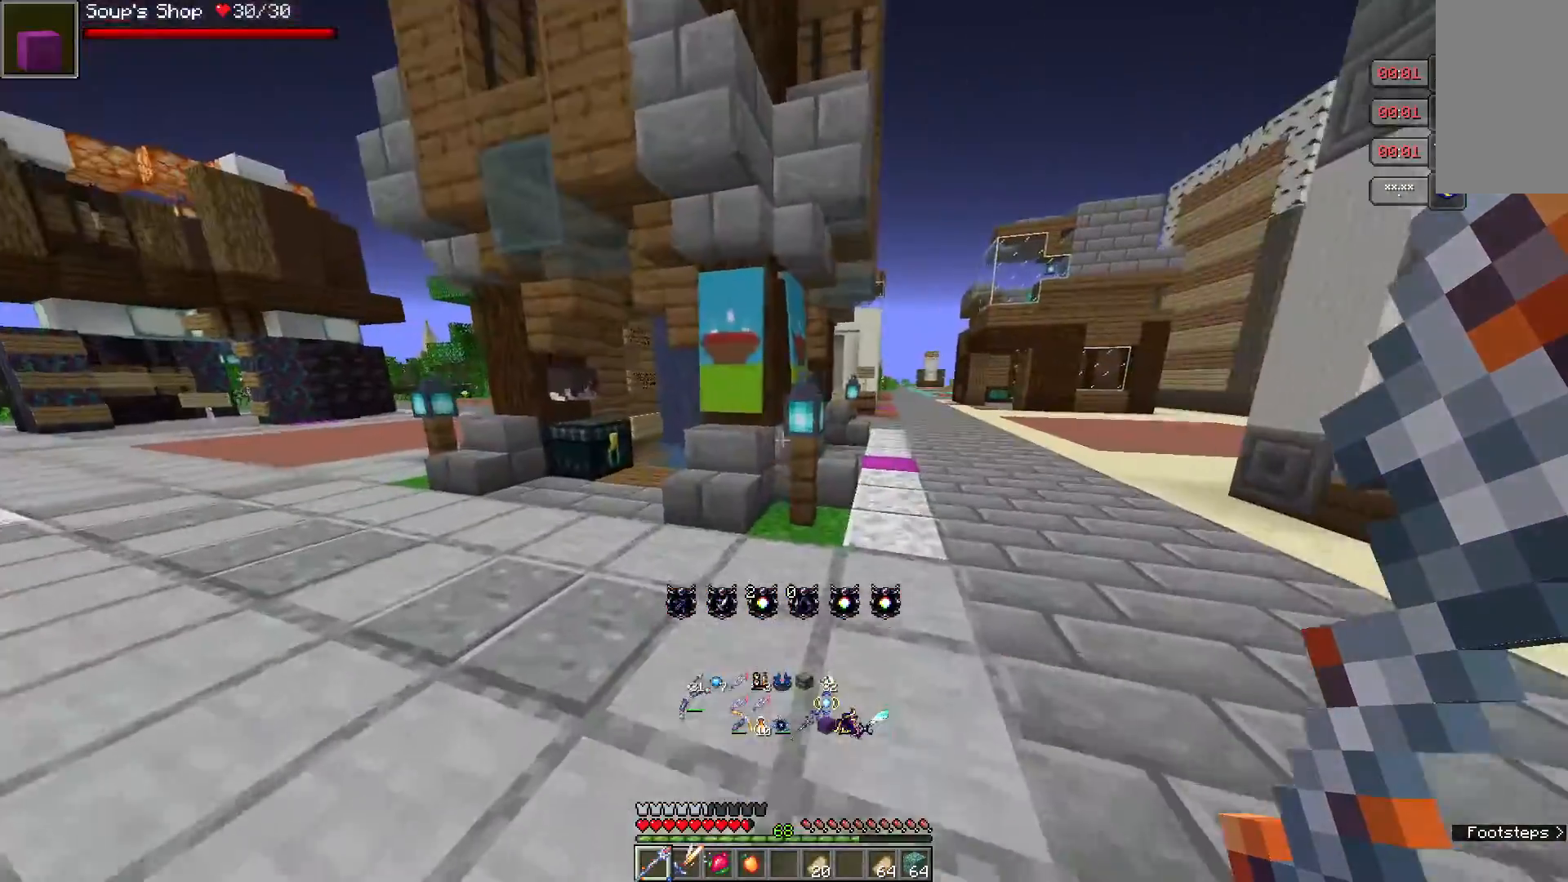
{"keys": [], "mouse": [], "events": [[217, "a", "up"], [233, "mouse_right", "down"], [283, "mouse_right", "up"], [383, "w", "up"]]}
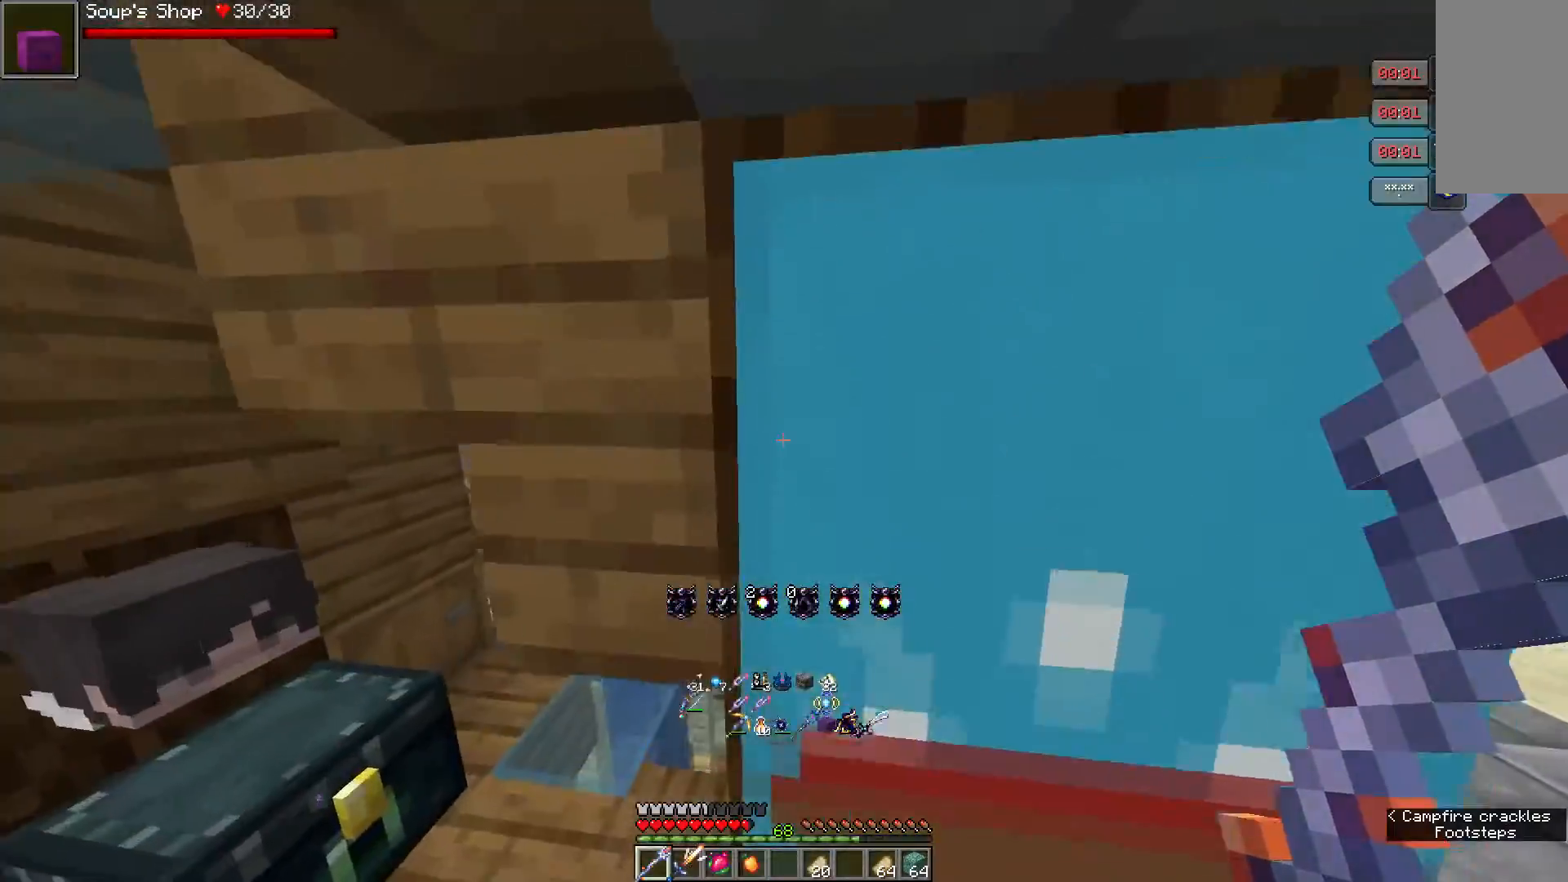
{"keys": ["d", "w"], "mouse": [], "events": [[233, "d", "down"], [383, "w", "down"]]}